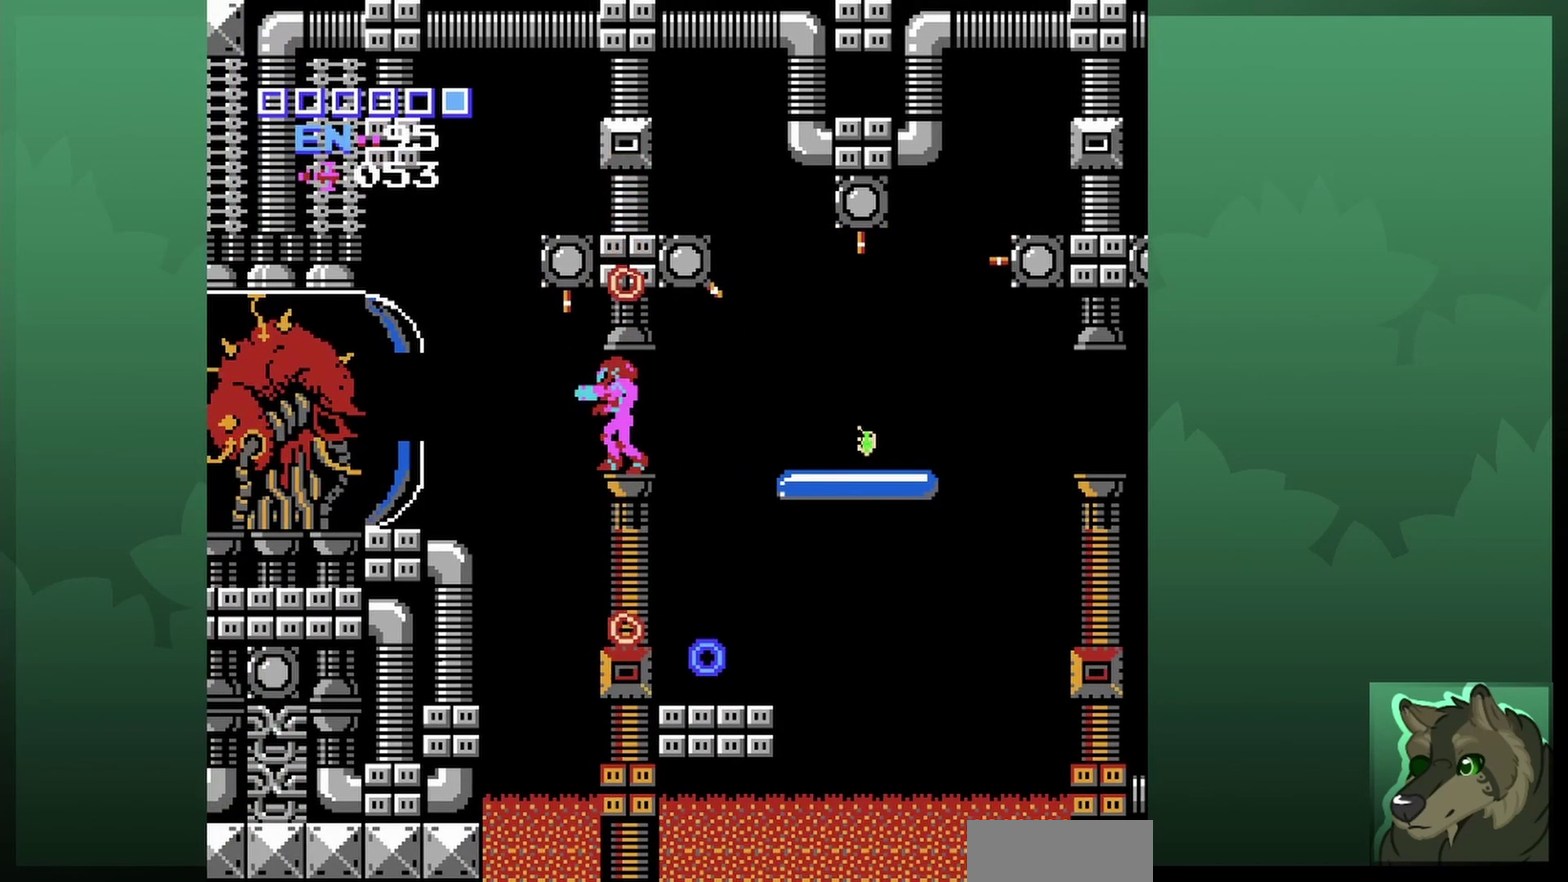
Gameplay with a controller (Nintendo layout); each line is a JSON object with the inputs held at the frame after it (dt_ms = milliseconds from this image to that frame). "events" lists button and stick changes between this image and that frame as [ms after this image, input, new state], when the widget could be followed in between. Not read: L3 R3.
{"dt_ms": 300, "buttons": ["B"], "events": [[267, "B", "down"]]}
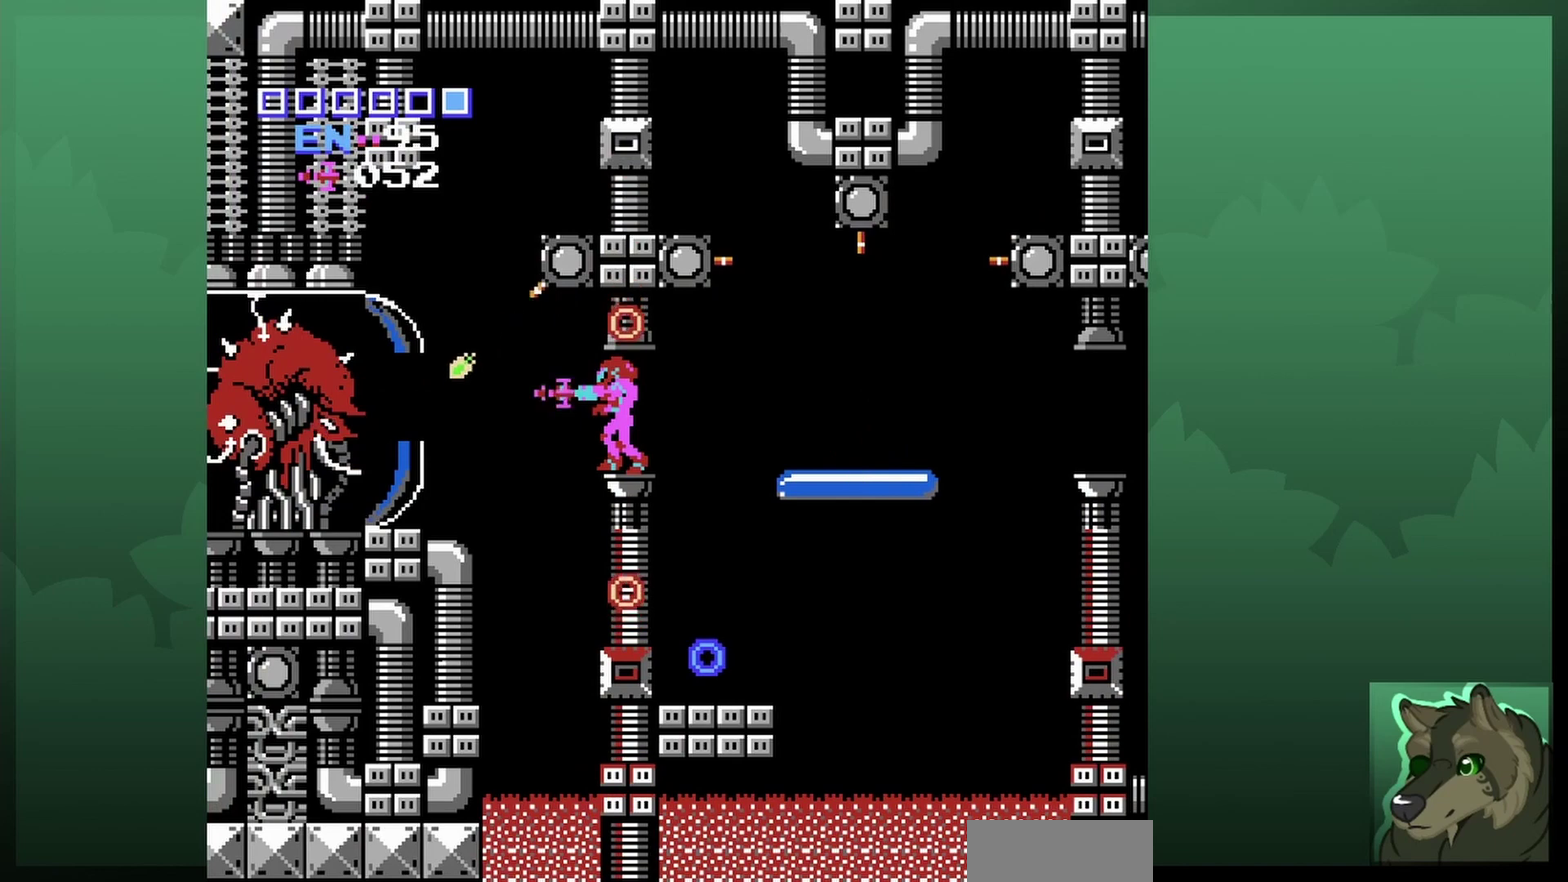
{"dt_ms": 300, "buttons": [], "events": [[100, "B", "up"]]}
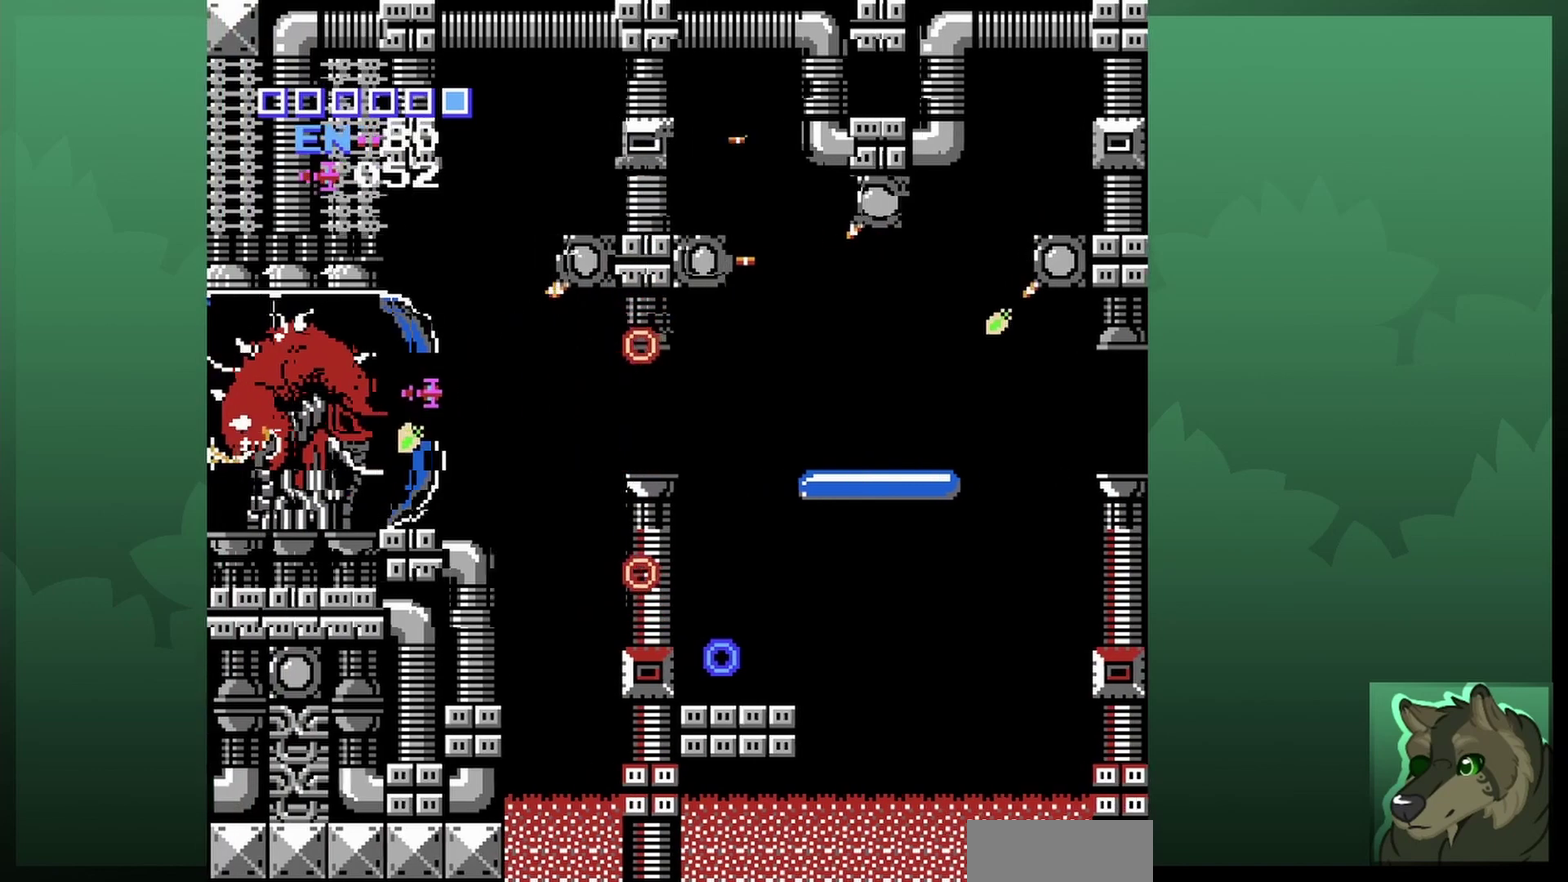
{"dt_ms": 500, "buttons": ["DPAD_RIGHT"], "events": [[233, "DPAD_RIGHT", "down"], [267, "B", "down"], [400, "B", "up"]]}
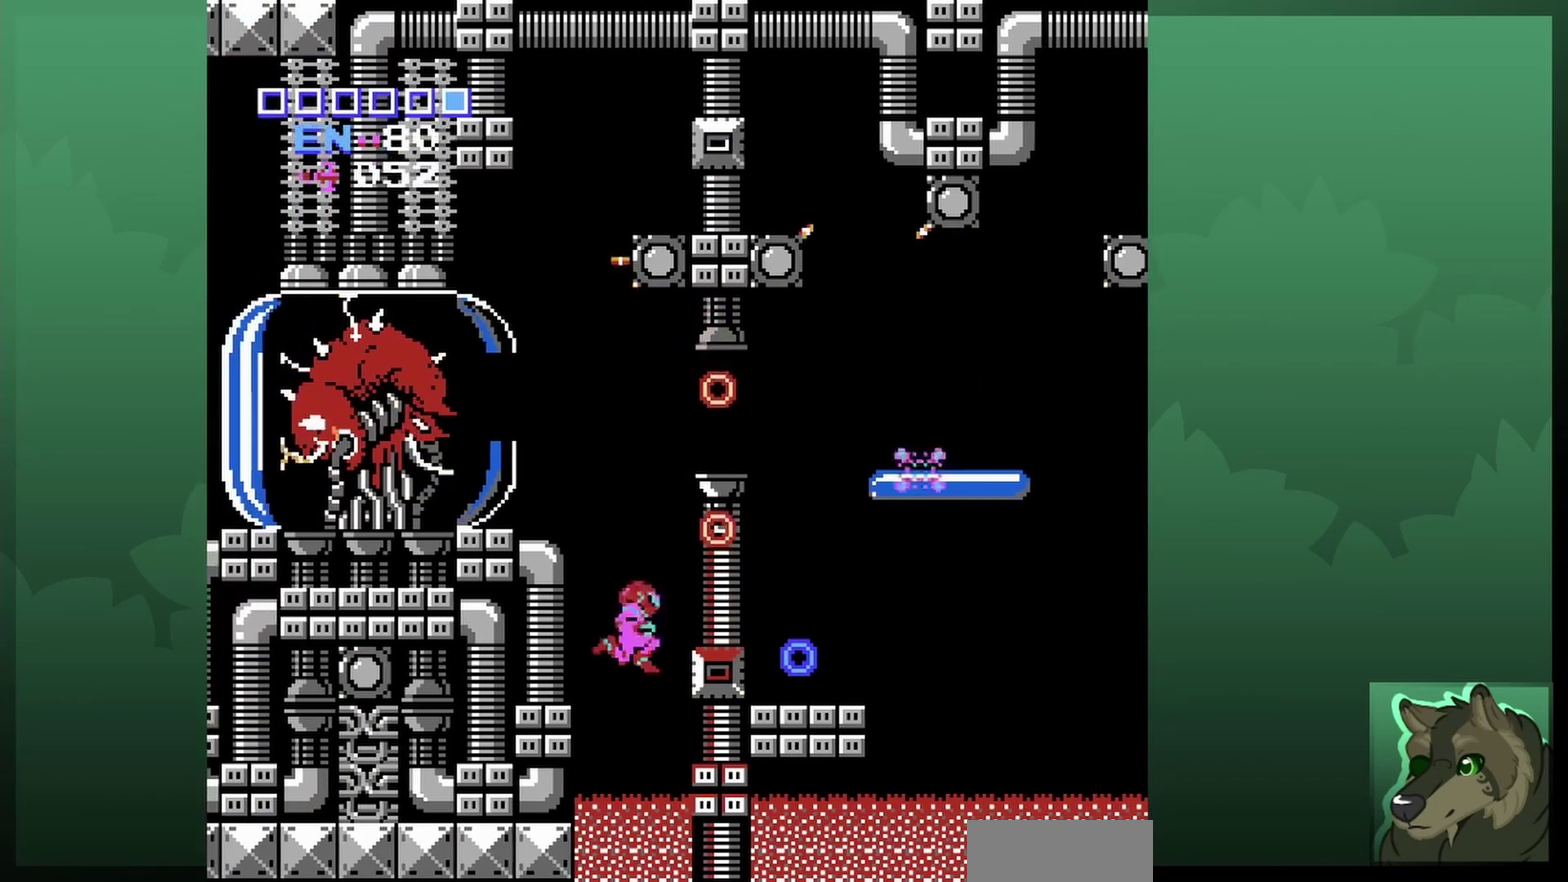
{"dt_ms": 700, "buttons": [], "events": [[33, "DPAD_RIGHT", "up"], [100, "DPAD_LEFT", "down"], [200, "DPAD_LEFT", "up"]]}
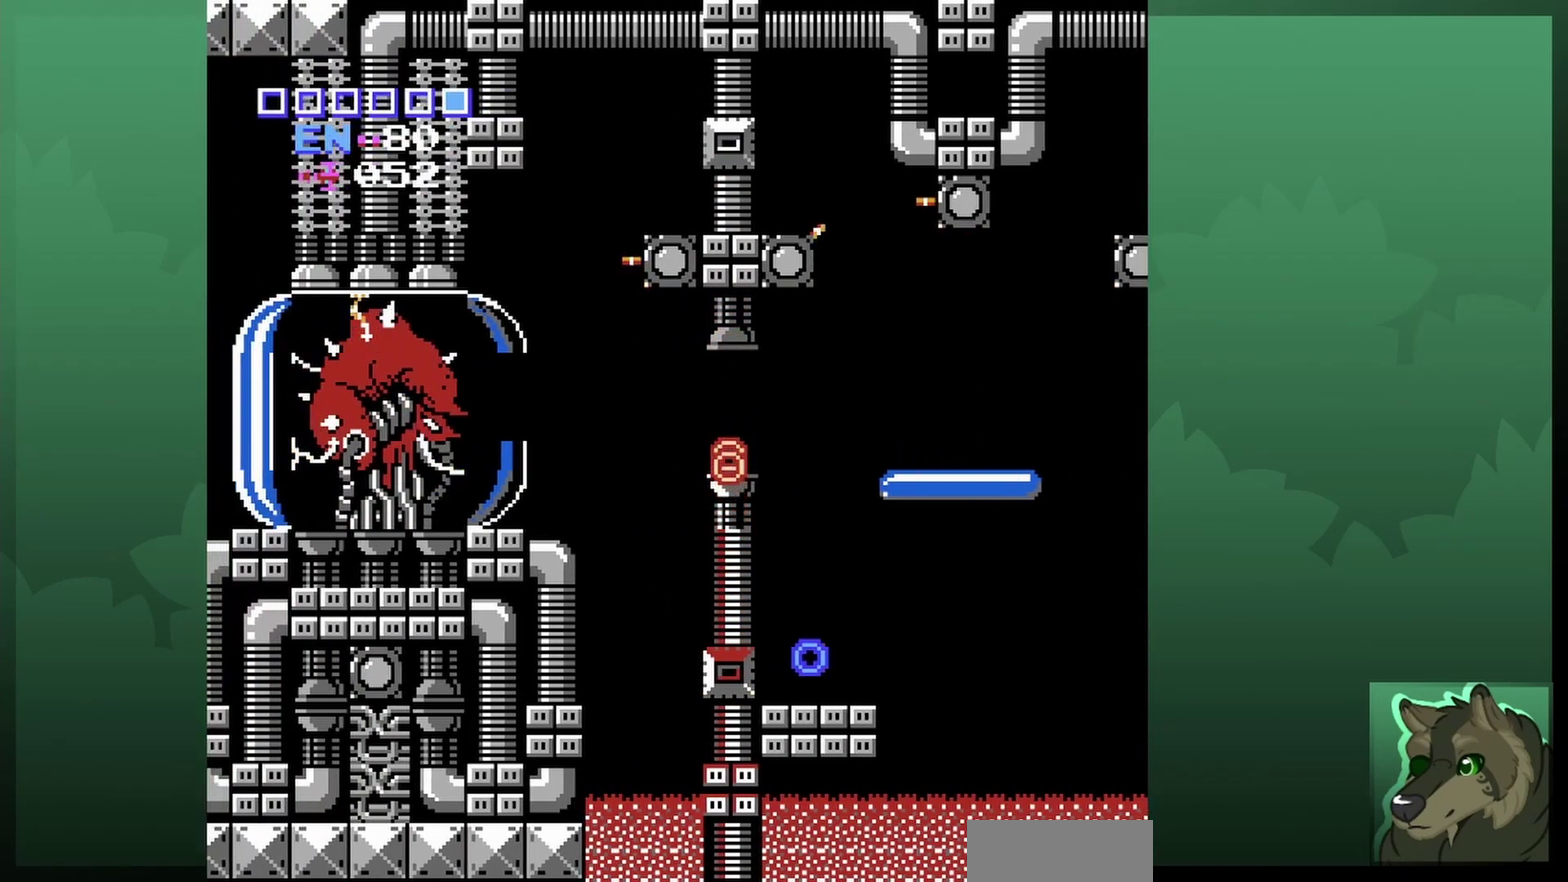
{"dt_ms": 500, "buttons": ["B"], "events": [[233, "DPAD_RIGHT", "down"], [300, "B", "down"], [333, "B", "up"], [333, "DPAD_RIGHT", "up"], [500, "B", "down"]]}
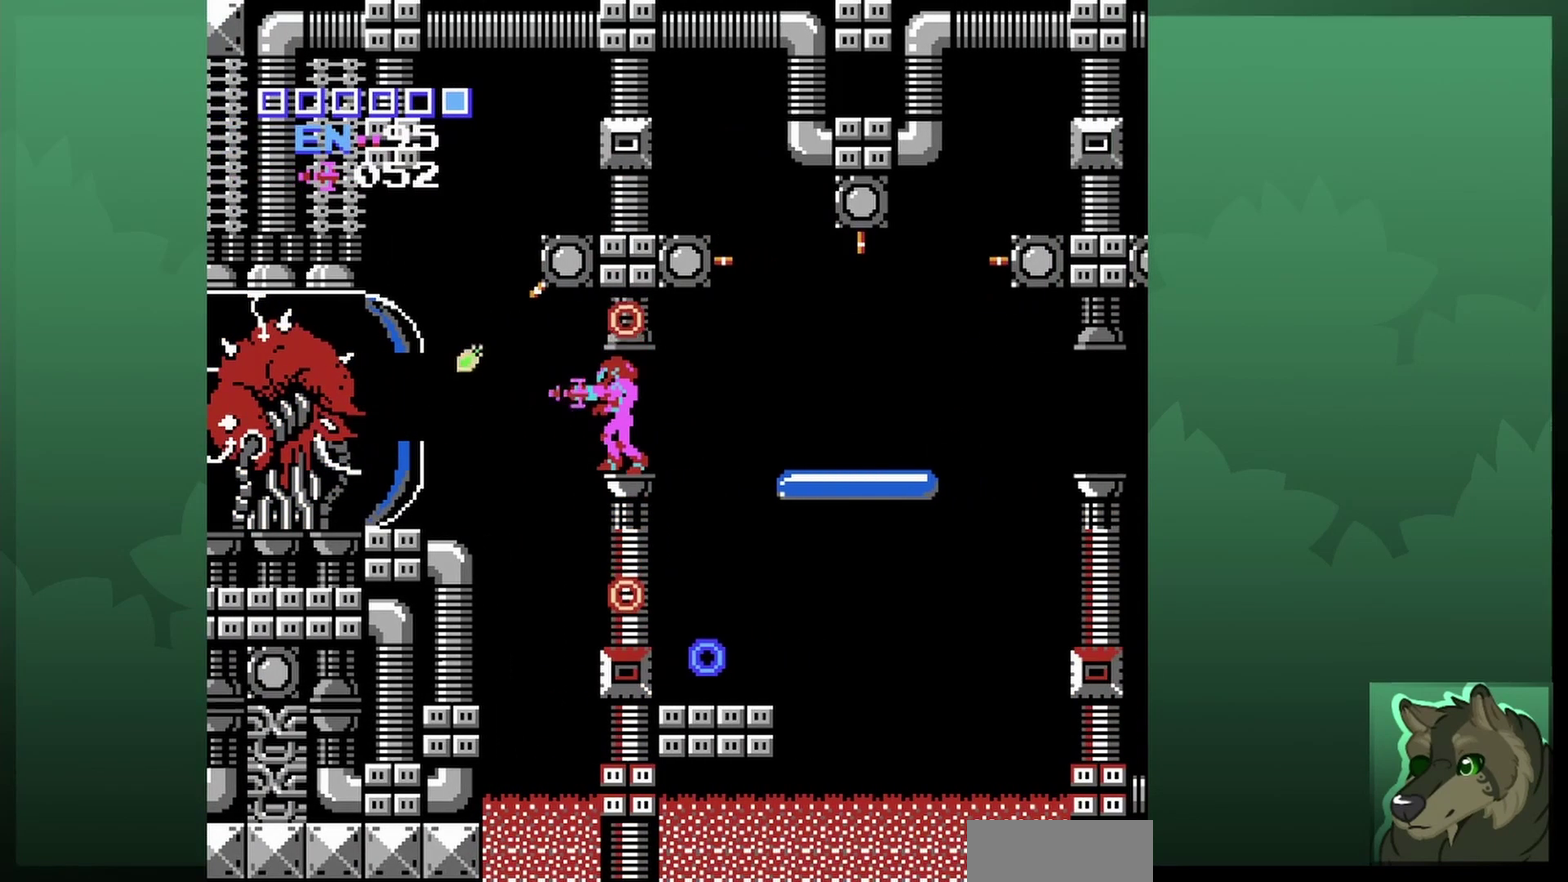
{"dt_ms": 500, "buttons": ["DPAD_RIGHT"], "events": [[33, "B", "up"], [333, "DPAD_RIGHT", "down"]]}
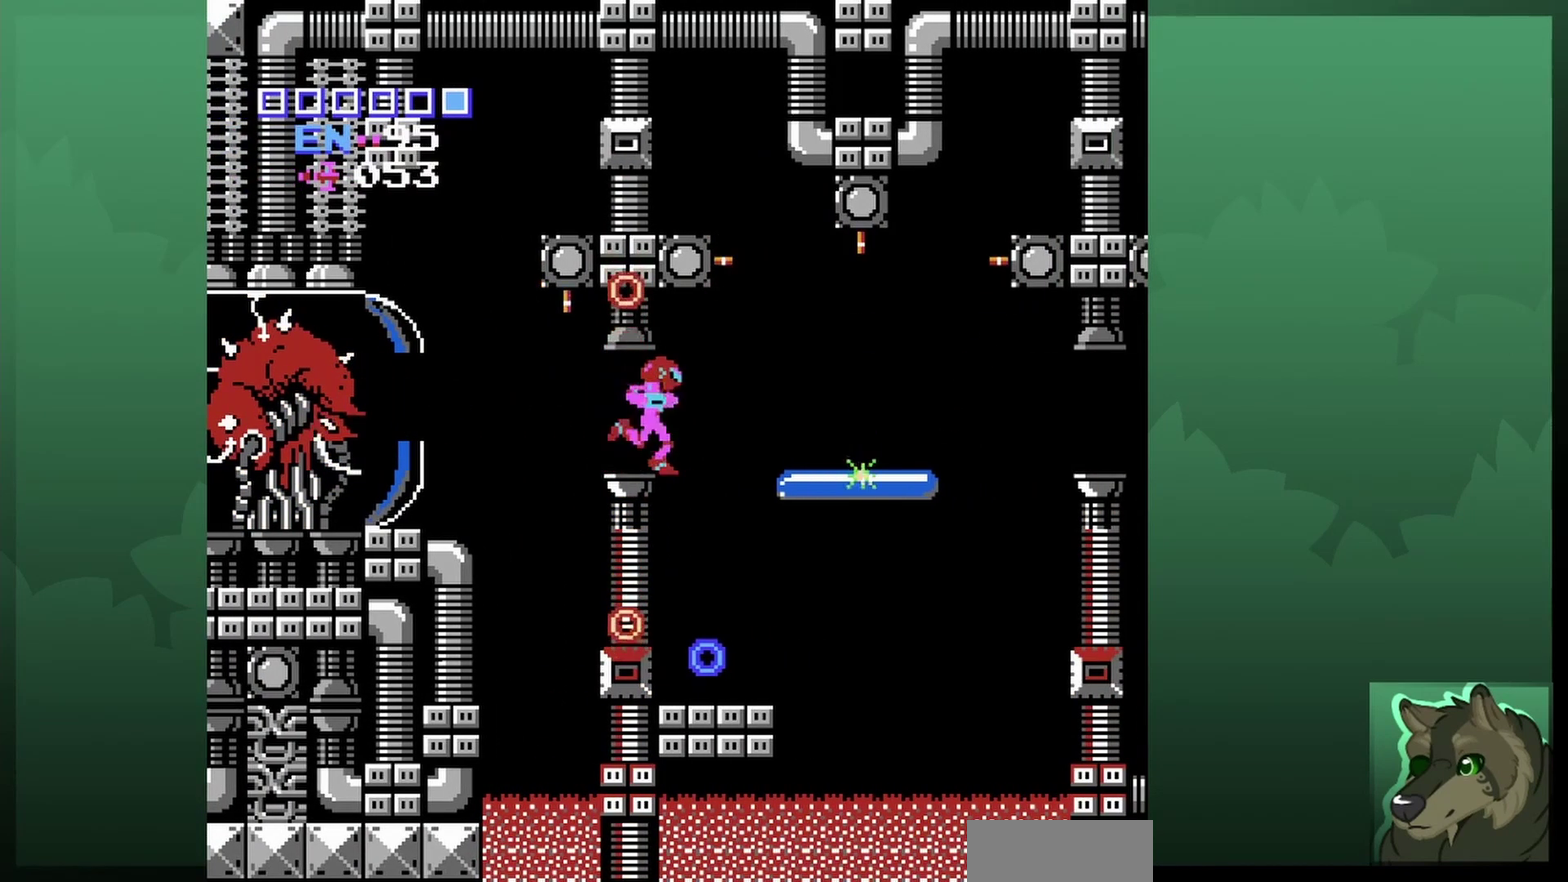
{"dt_ms": 300, "buttons": ["DPAD_LEFT"], "events": [[267, "DPAD_RIGHT", "up"], [300, "DPAD_LEFT", "down"]]}
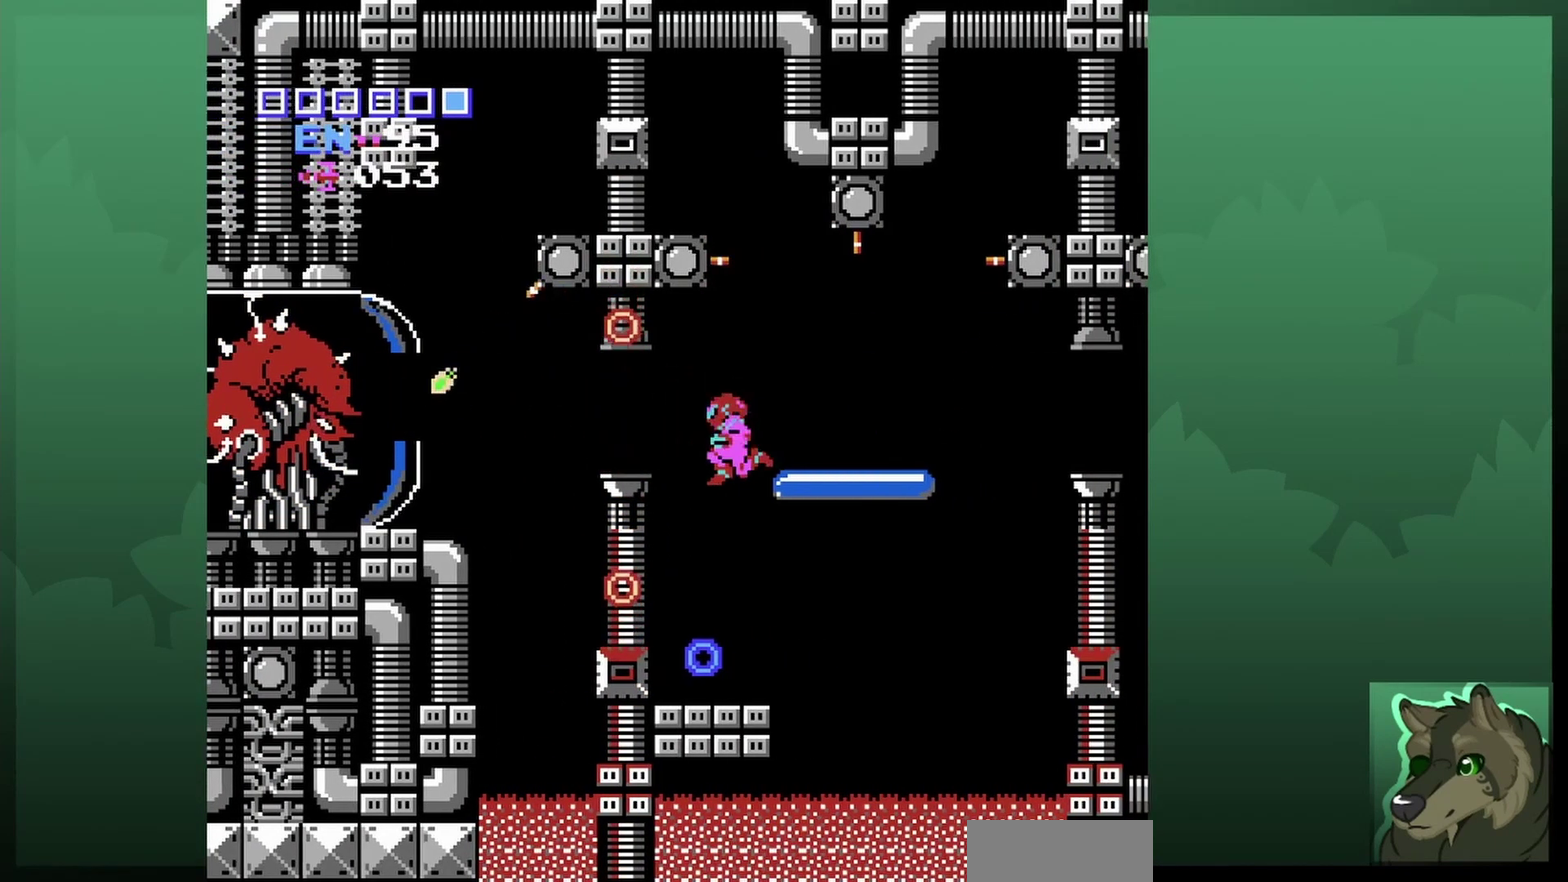
{"dt_ms": 700, "buttons": ["A"], "events": [[100, "DPAD_LEFT", "up"], [600, "A", "down"]]}
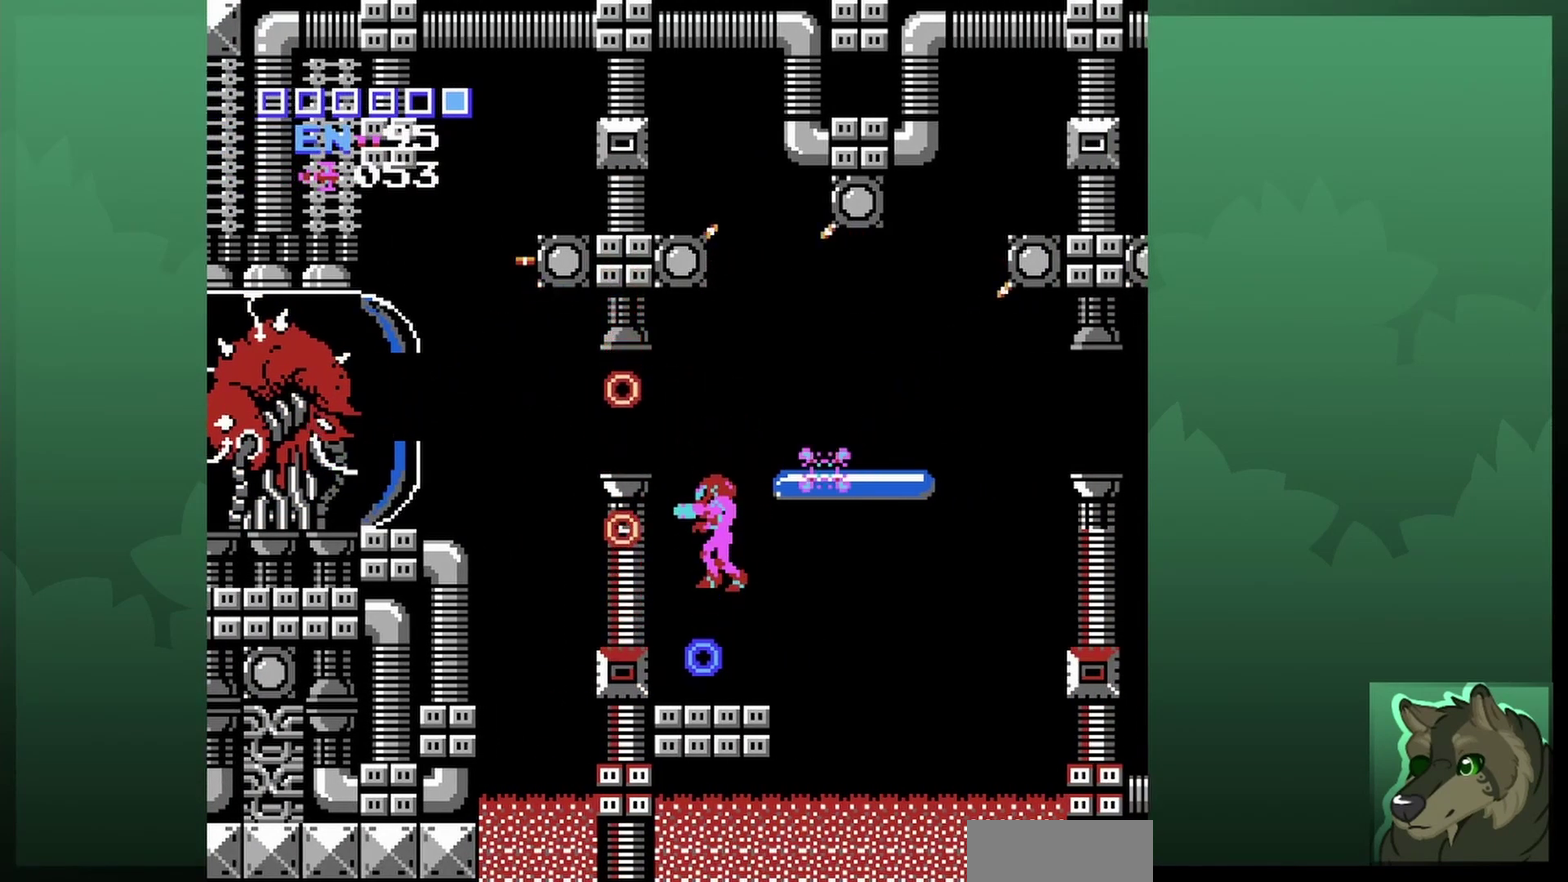
{"dt_ms": 500, "buttons": [], "events": [[333, "A", "up"]]}
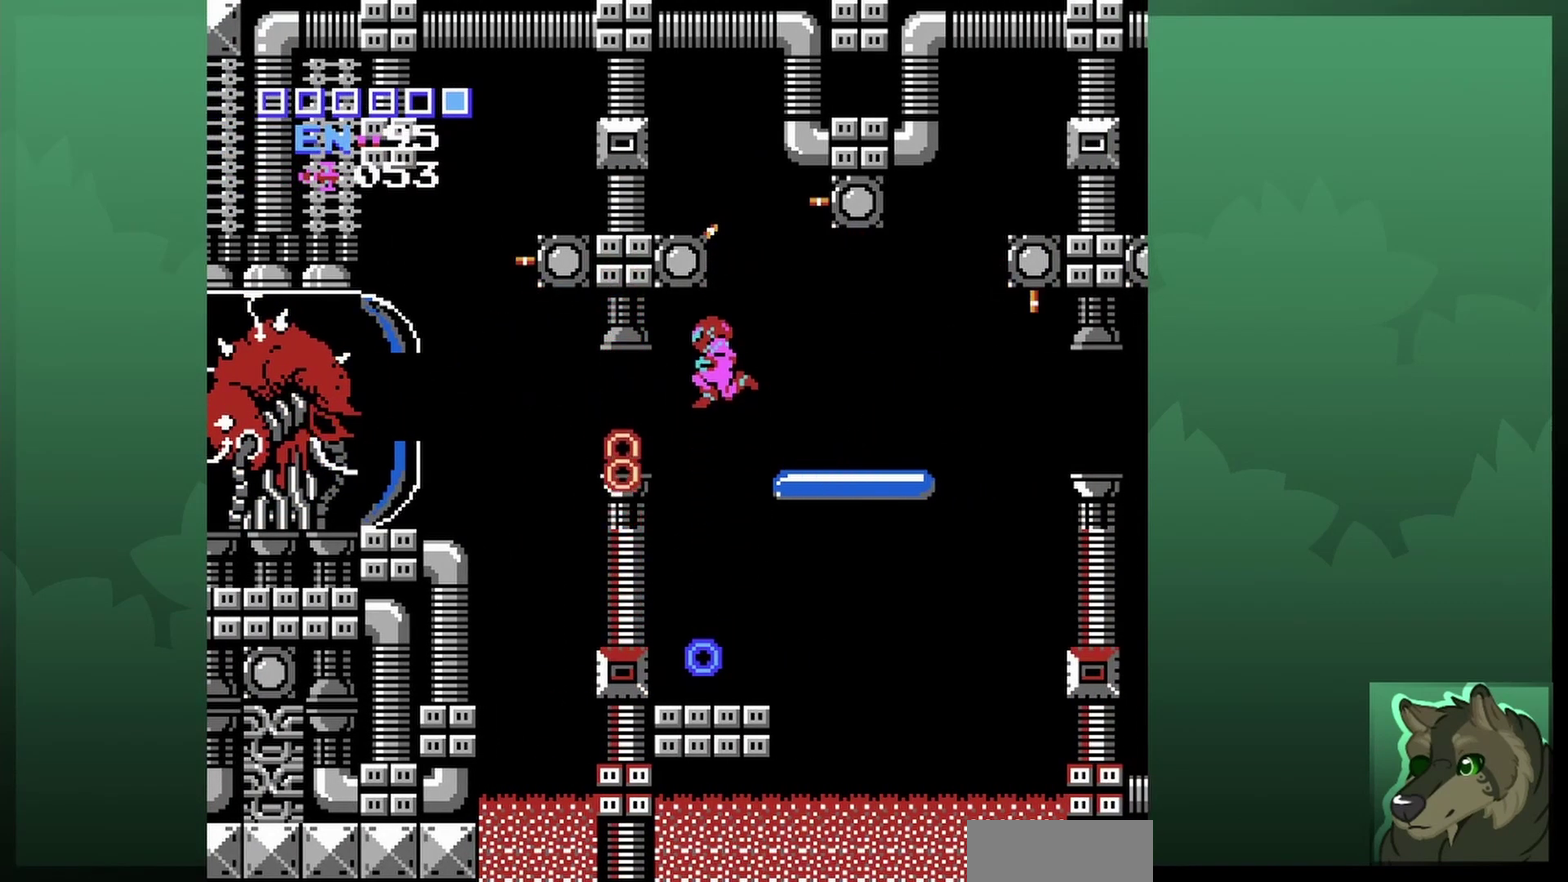
{"dt_ms": 300, "buttons": [], "events": [[167, "B", "down"], [300, "B", "up"]]}
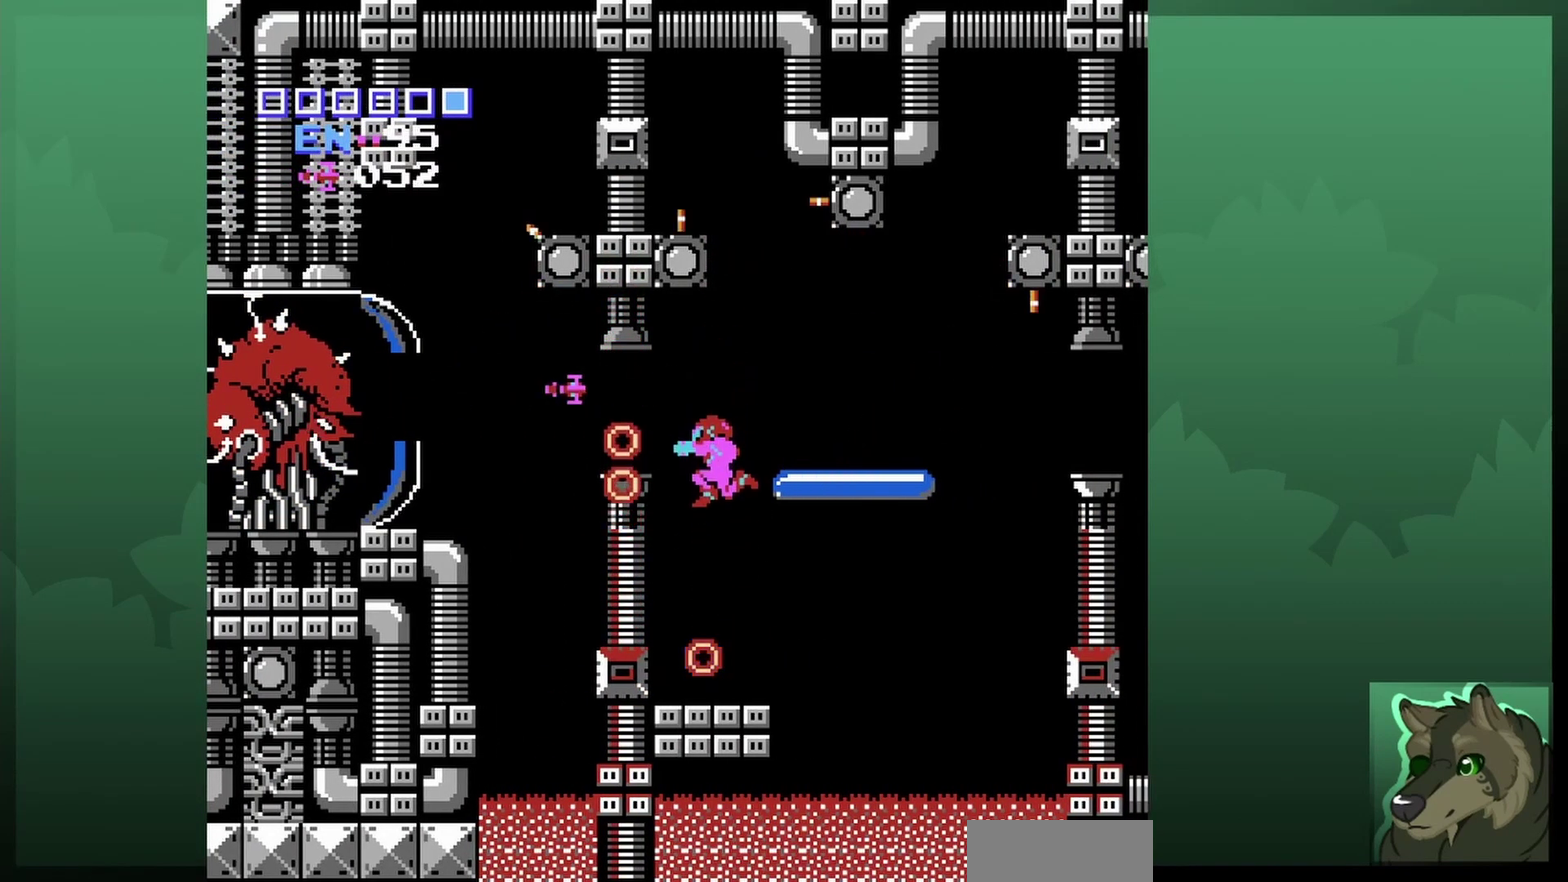
{"dt_ms": 700, "buttons": ["A"], "events": [[667, "A", "down"]]}
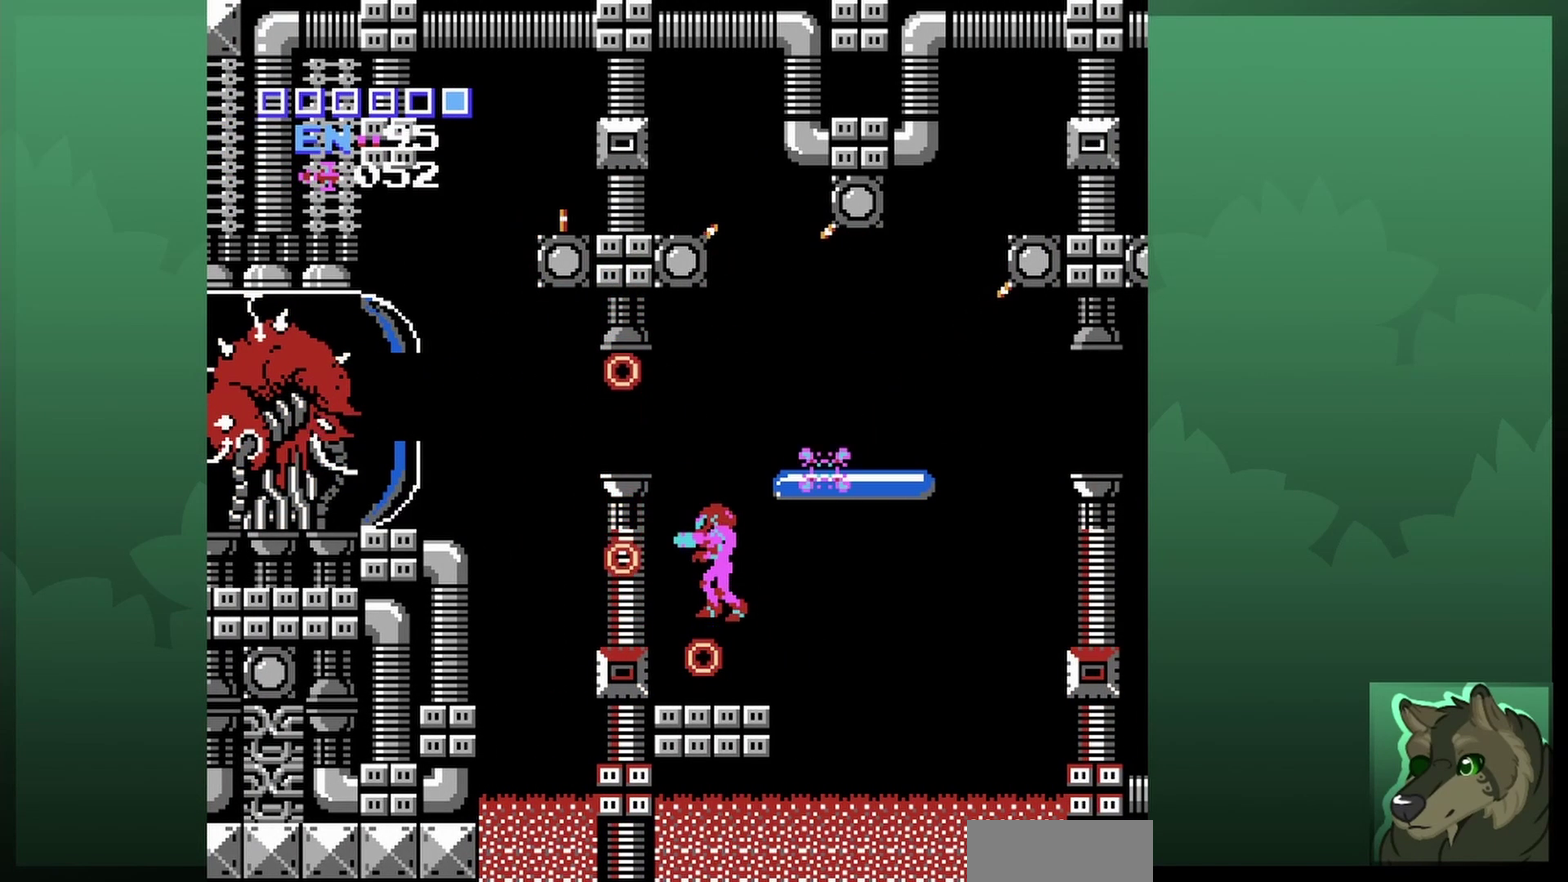
{"dt_ms": 400, "buttons": ["A", "DPAD_RIGHT"], "events": [[400, "DPAD_RIGHT", "down"]]}
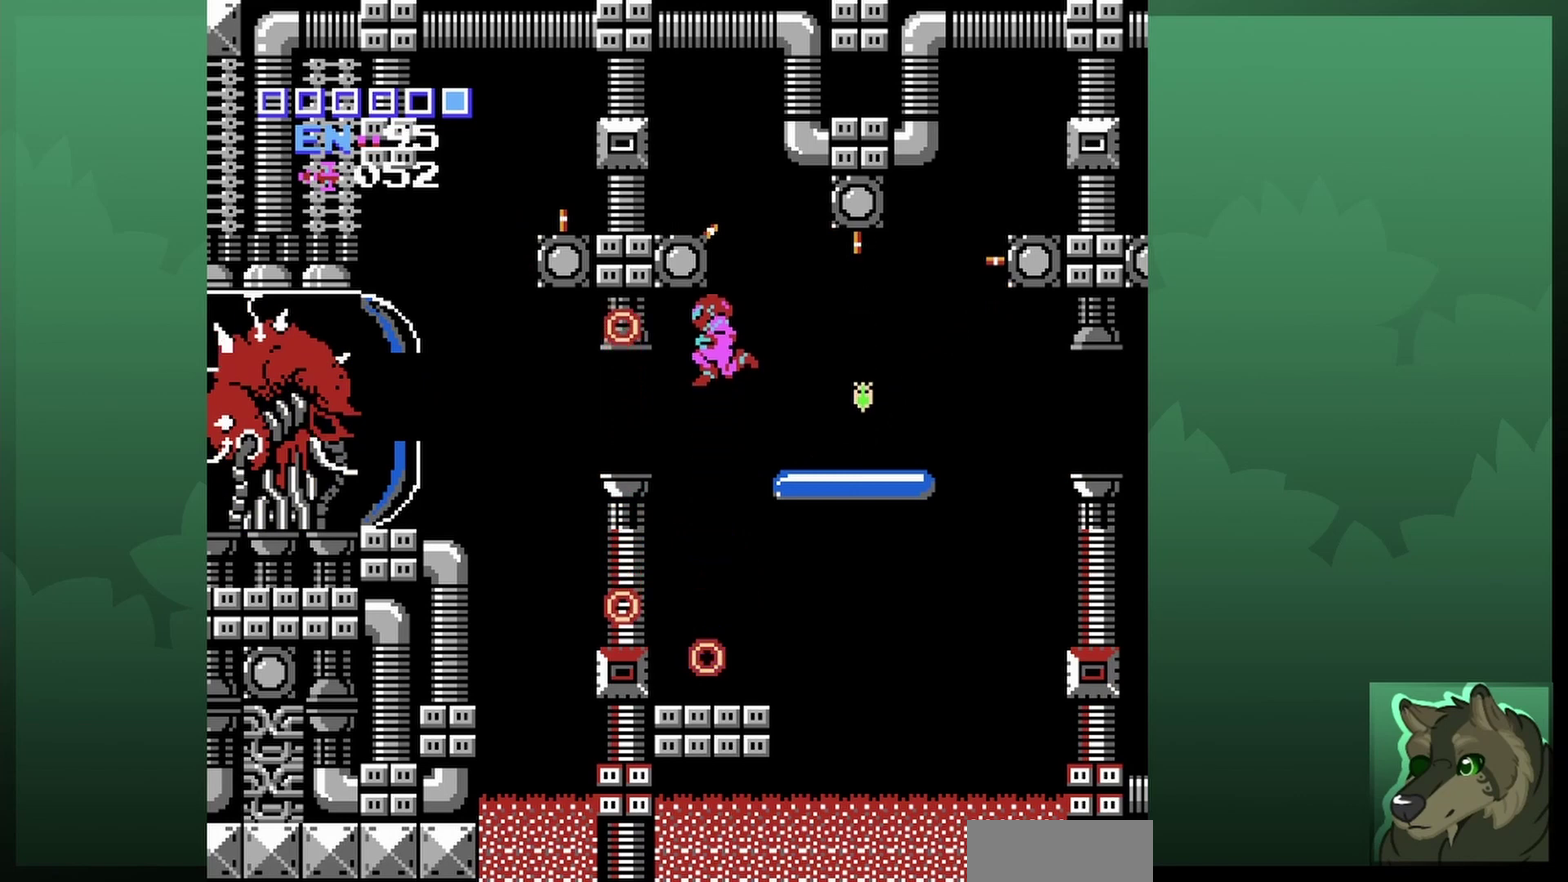
{"dt_ms": 600, "buttons": [], "events": [[100, "DPAD_RIGHT", "up"], [167, "DPAD_LEFT", "down"], [467, "A", "up"], [467, "DPAD_LEFT", "up"]]}
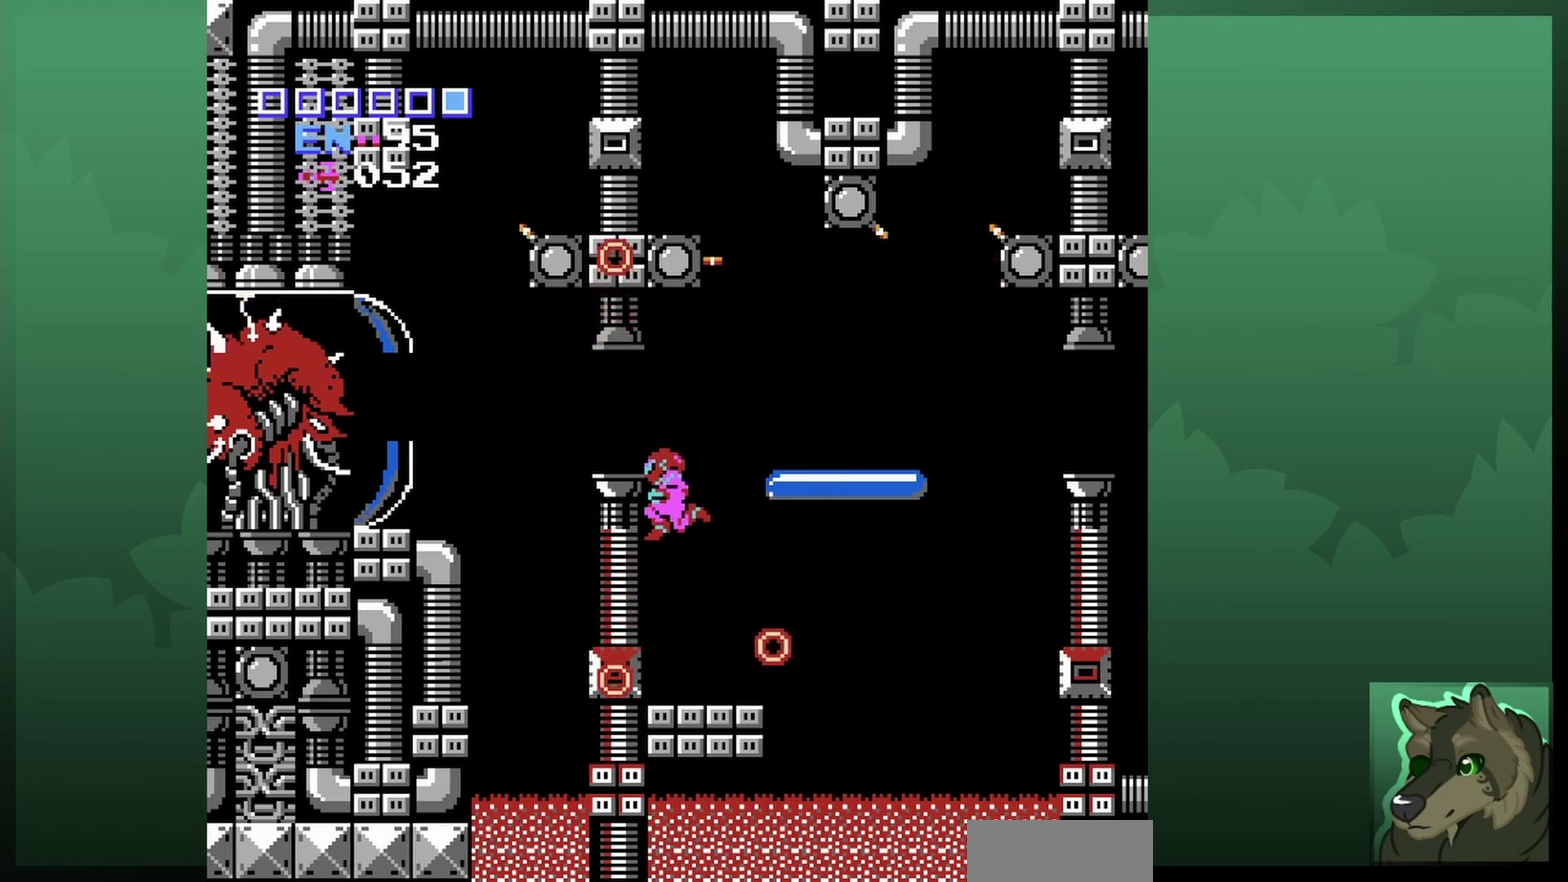
{"dt_ms": 400, "buttons": [], "events": [[200, "DPAD_RIGHT", "down"], [367, "DPAD_RIGHT", "up"]]}
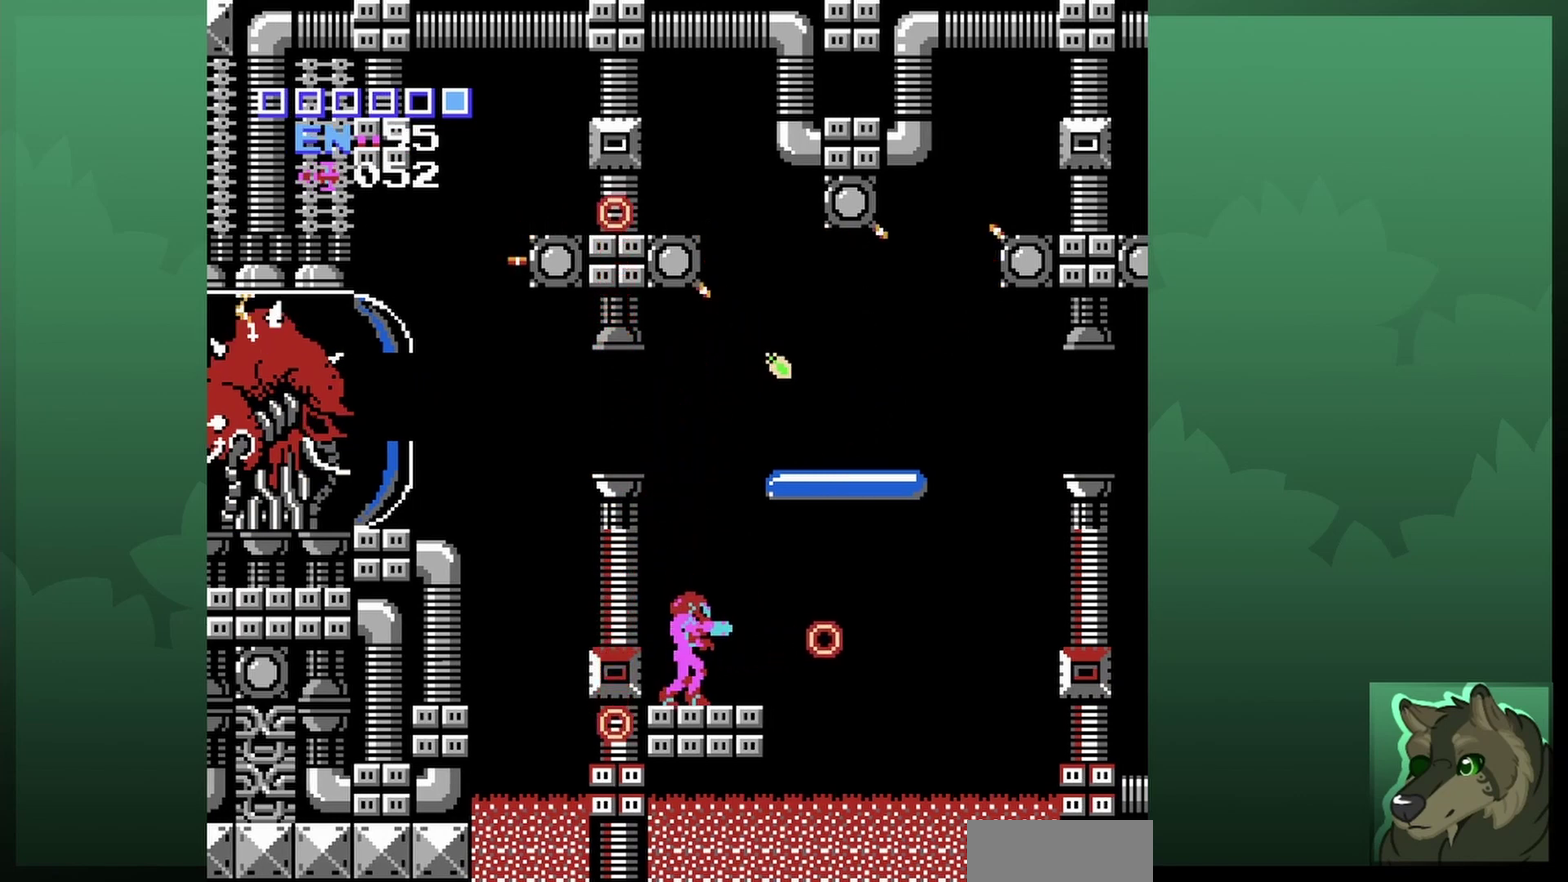
{"dt_ms": 700, "buttons": ["DPAD_RIGHT"], "events": [[100, "SELECT", "down"], [200, "SELECT", "up"], [400, "DPAD_LEFT", "down"], [500, "DPAD_LEFT", "up"], [667, "DPAD_RIGHT", "down"]]}
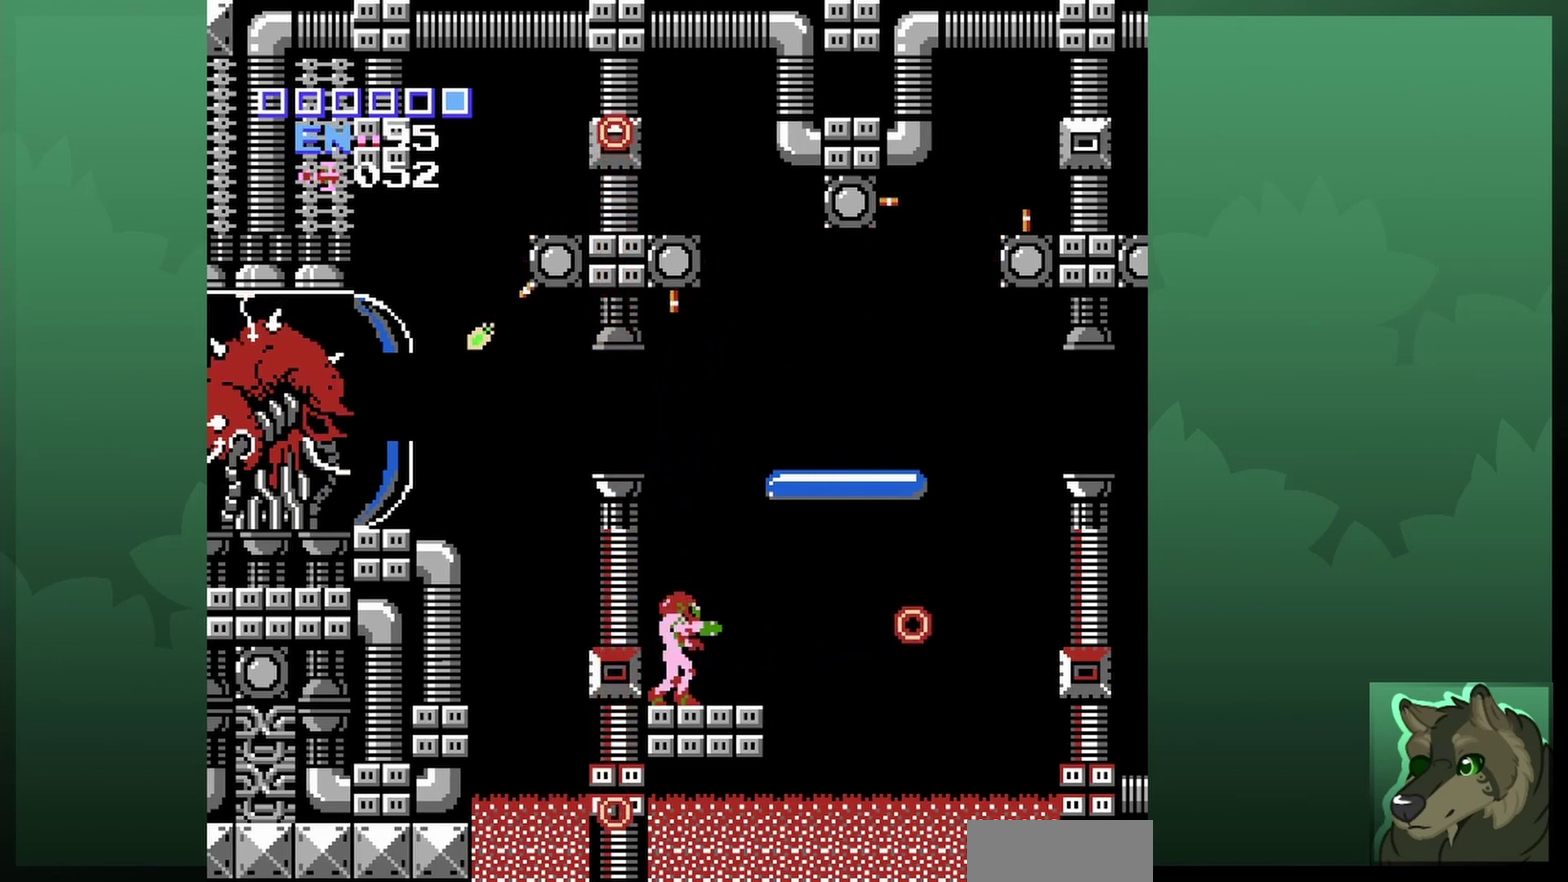
{"dt_ms": 400, "buttons": ["DPAD_LEFT"], "events": [[300, "DPAD_RIGHT", "up"], [367, "DPAD_LEFT", "down"]]}
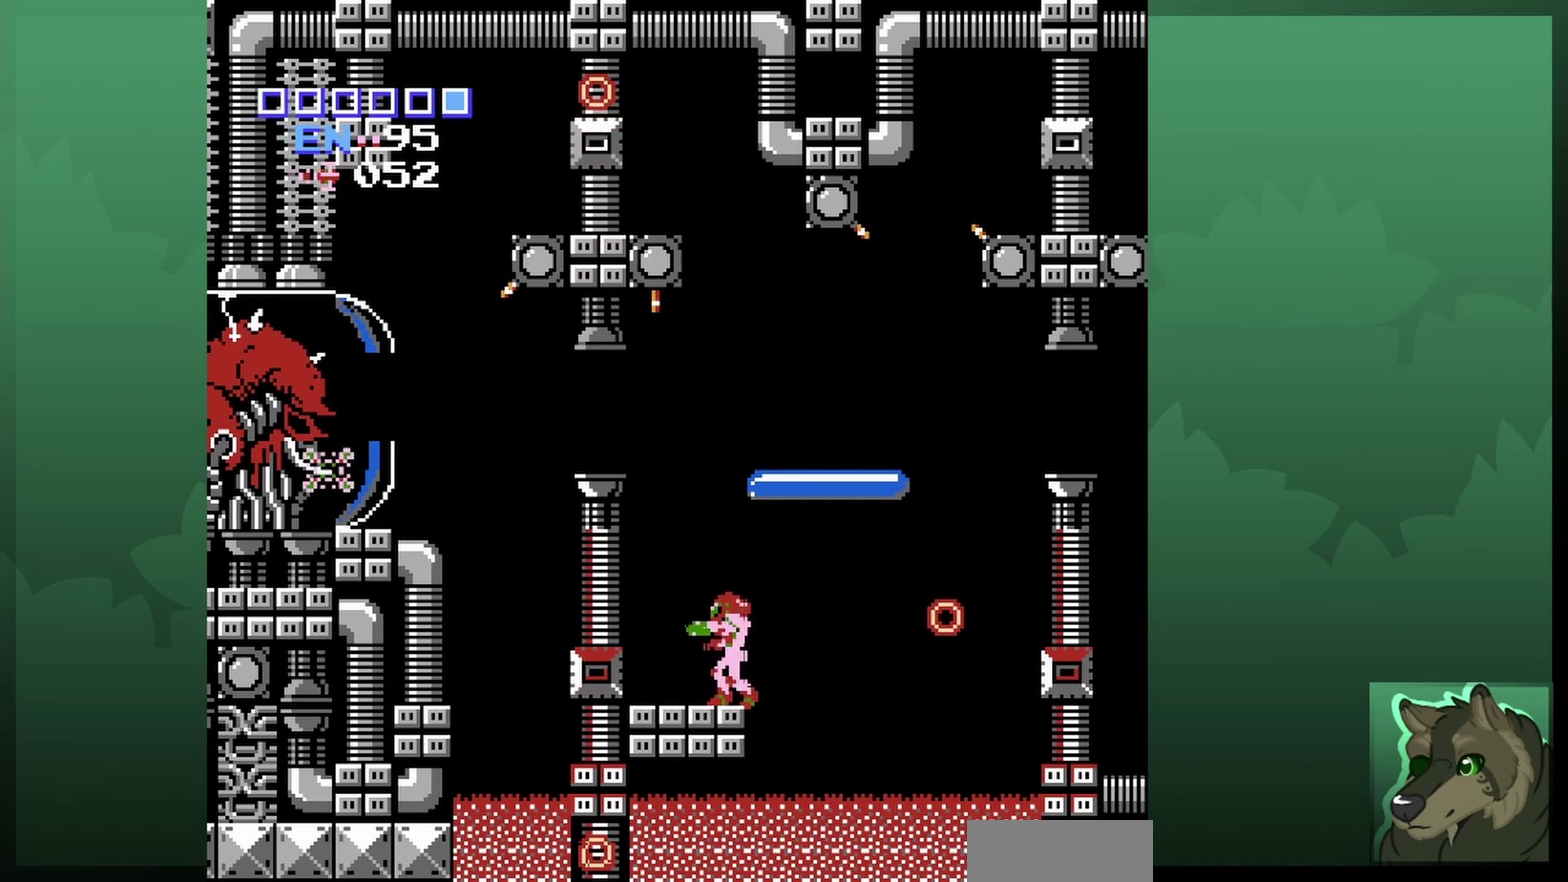
{"dt_ms": 500, "buttons": [], "events": [[100, "DPAD_LEFT", "up"]]}
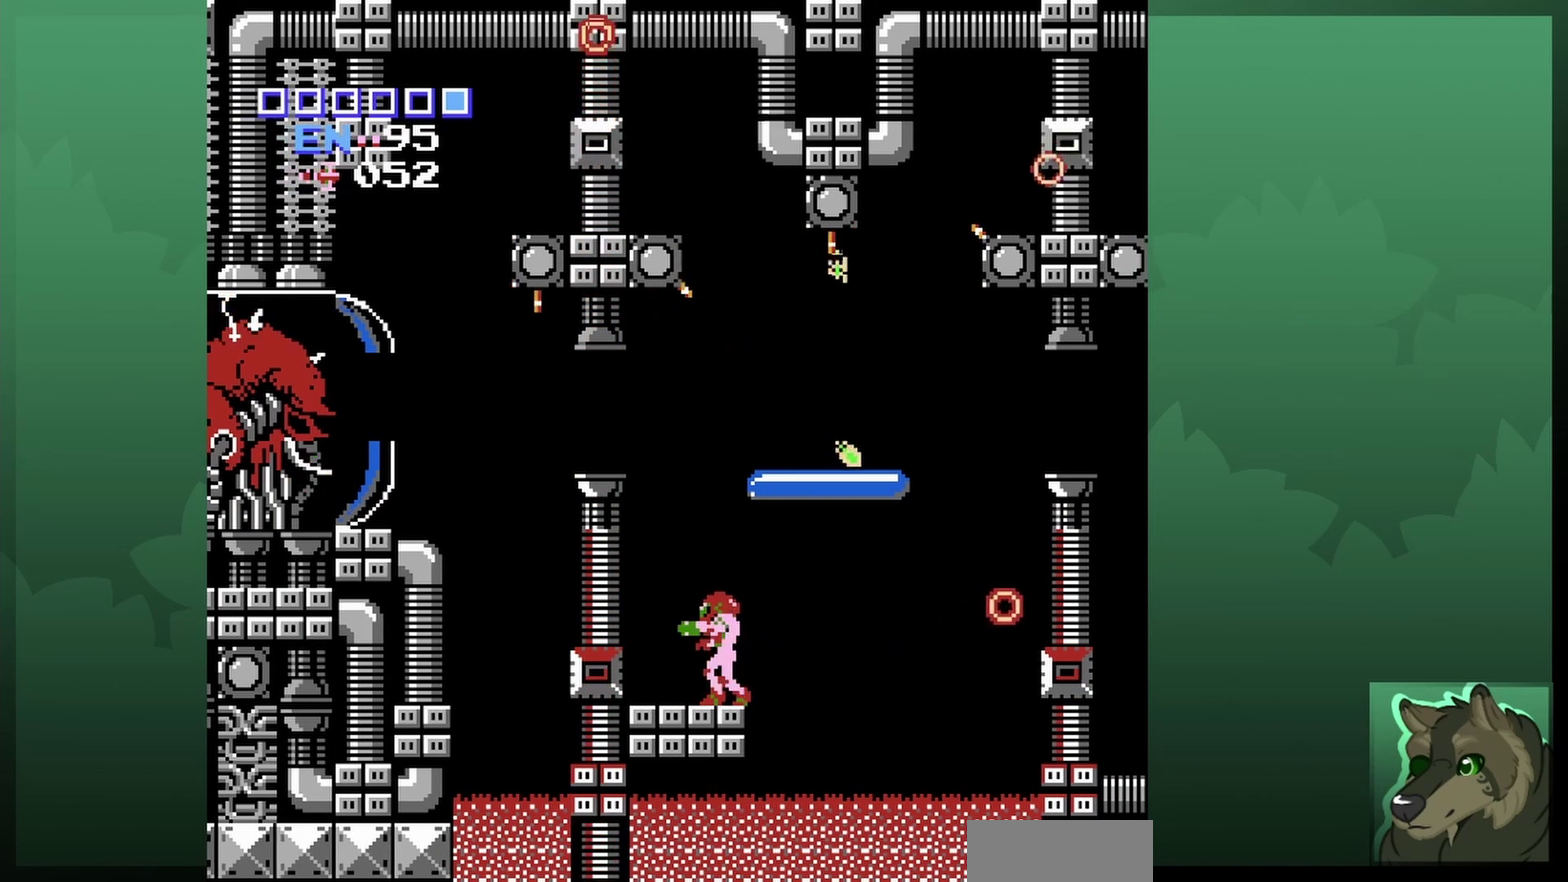
{"dt_ms": 500, "buttons": [], "events": []}
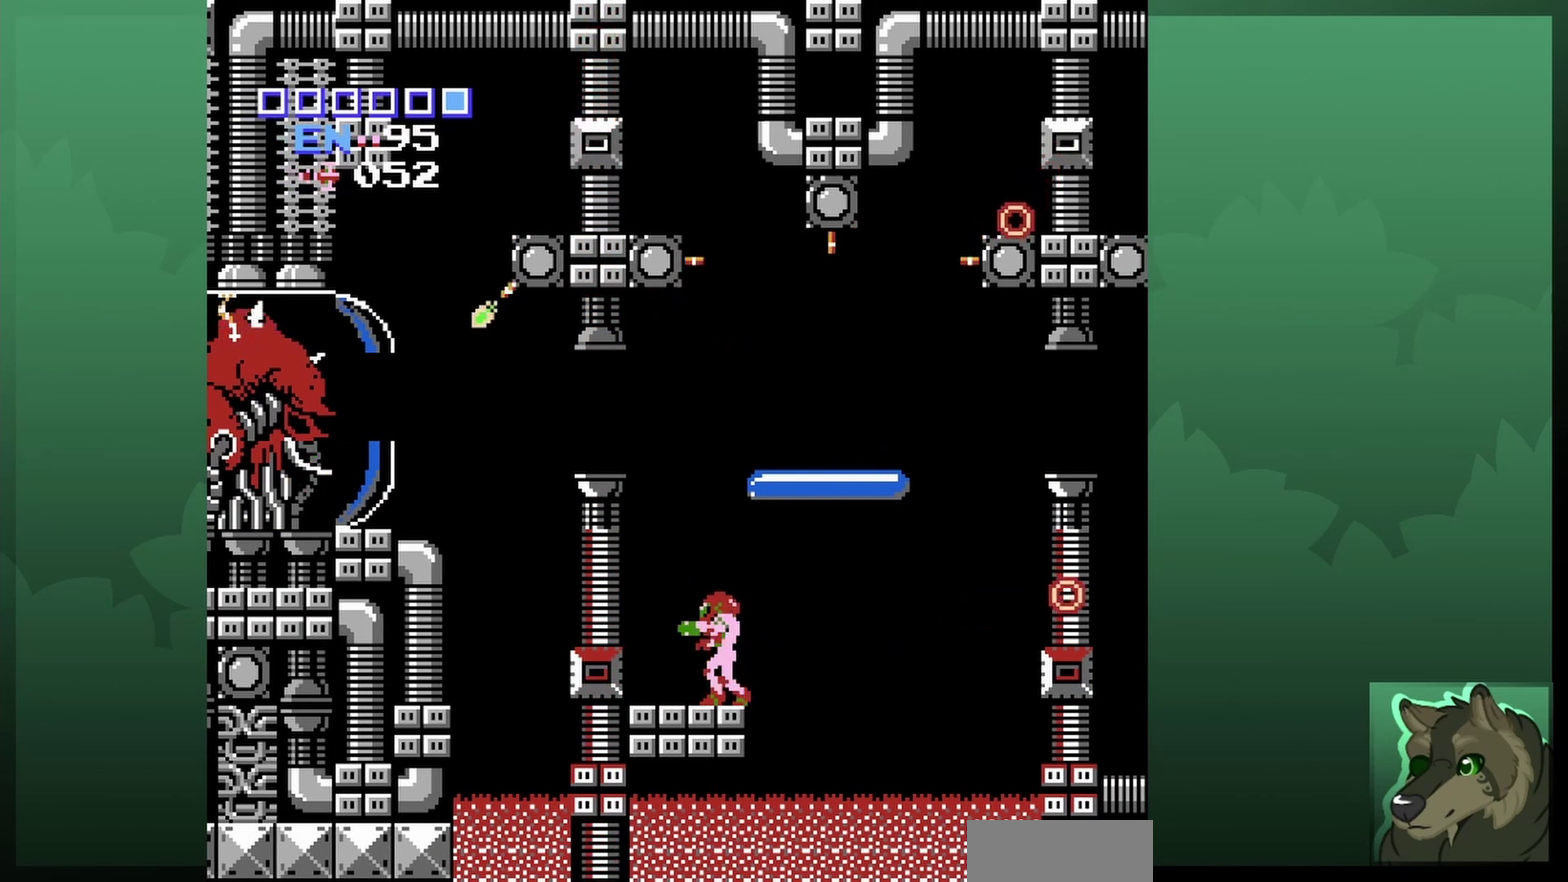
{"dt_ms": 500, "buttons": [], "events": []}
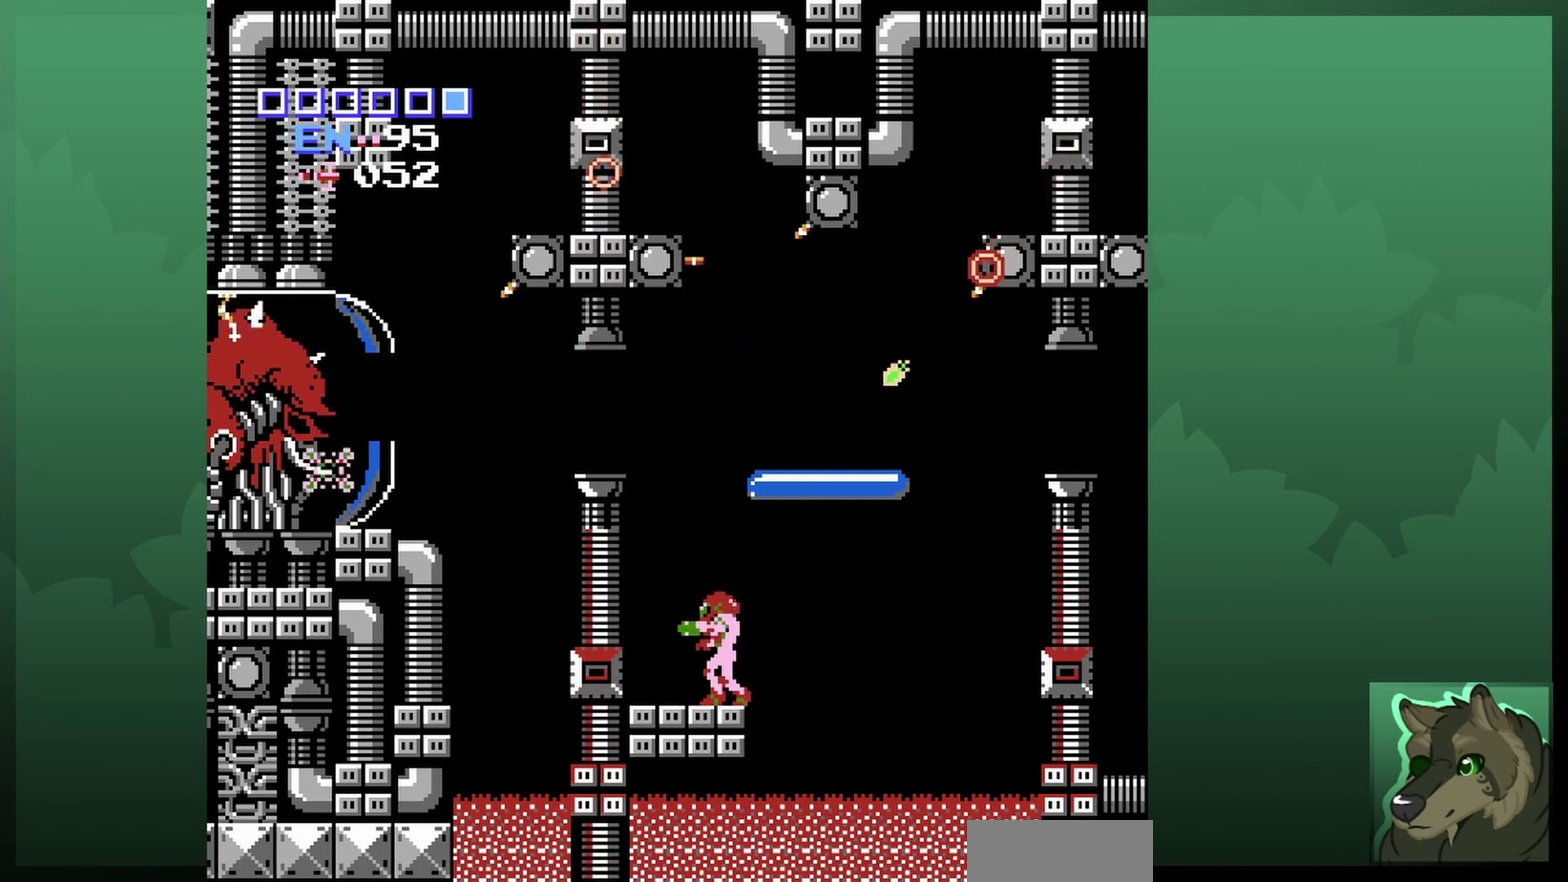
{"dt_ms": 500, "buttons": ["DPAD_LEFT"], "events": [[467, "DPAD_LEFT", "down"]]}
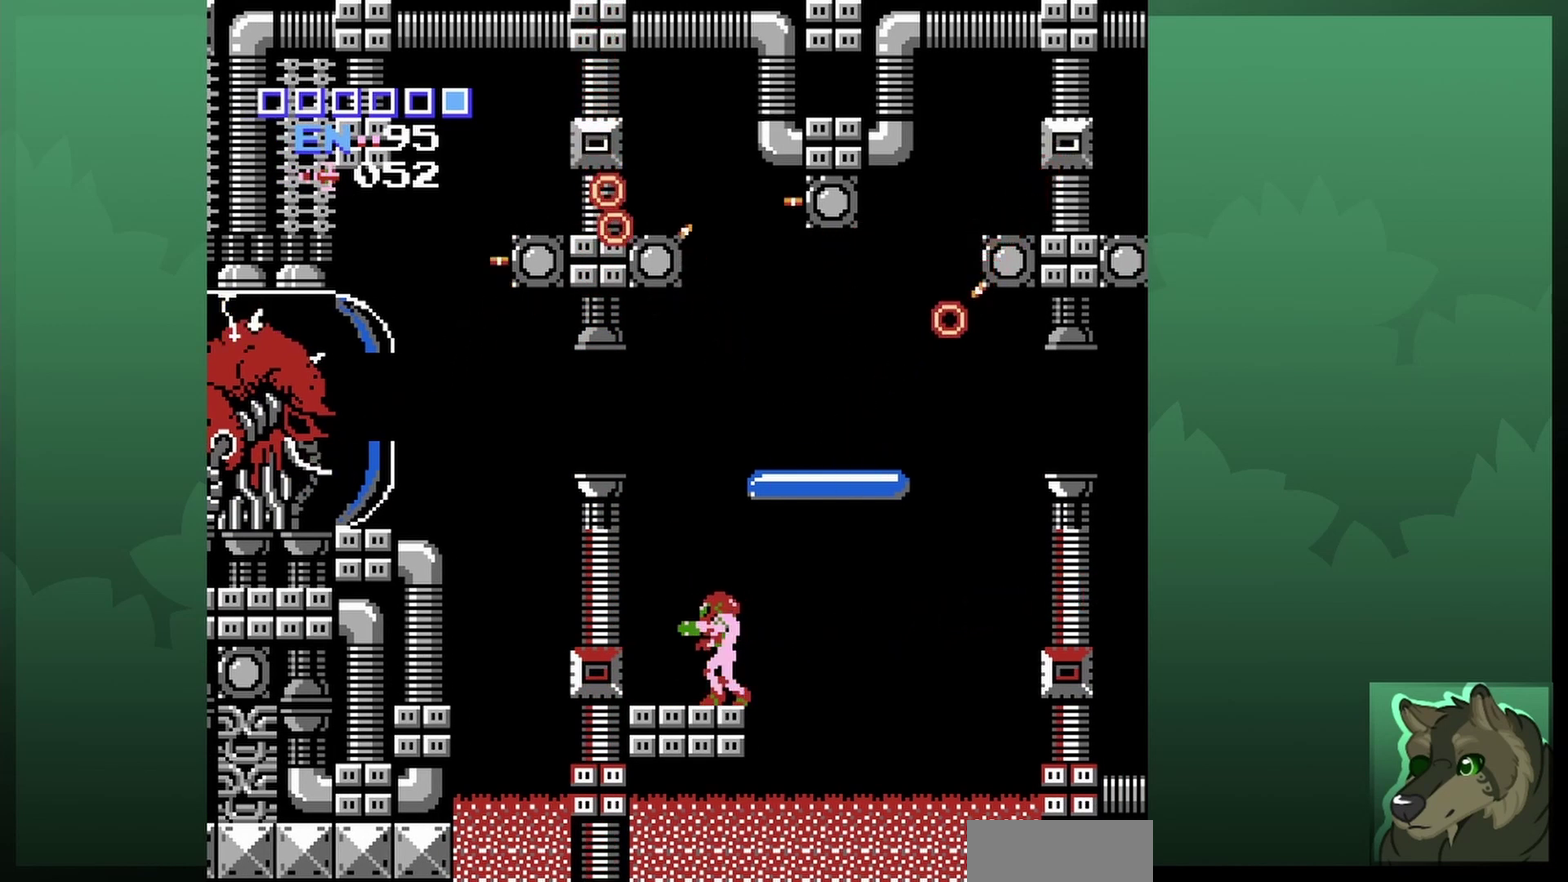
{"dt_ms": 400, "buttons": ["DPAD_LEFT"], "events": [[67, "DPAD_LEFT", "up"], [333, "DPAD_LEFT", "down"]]}
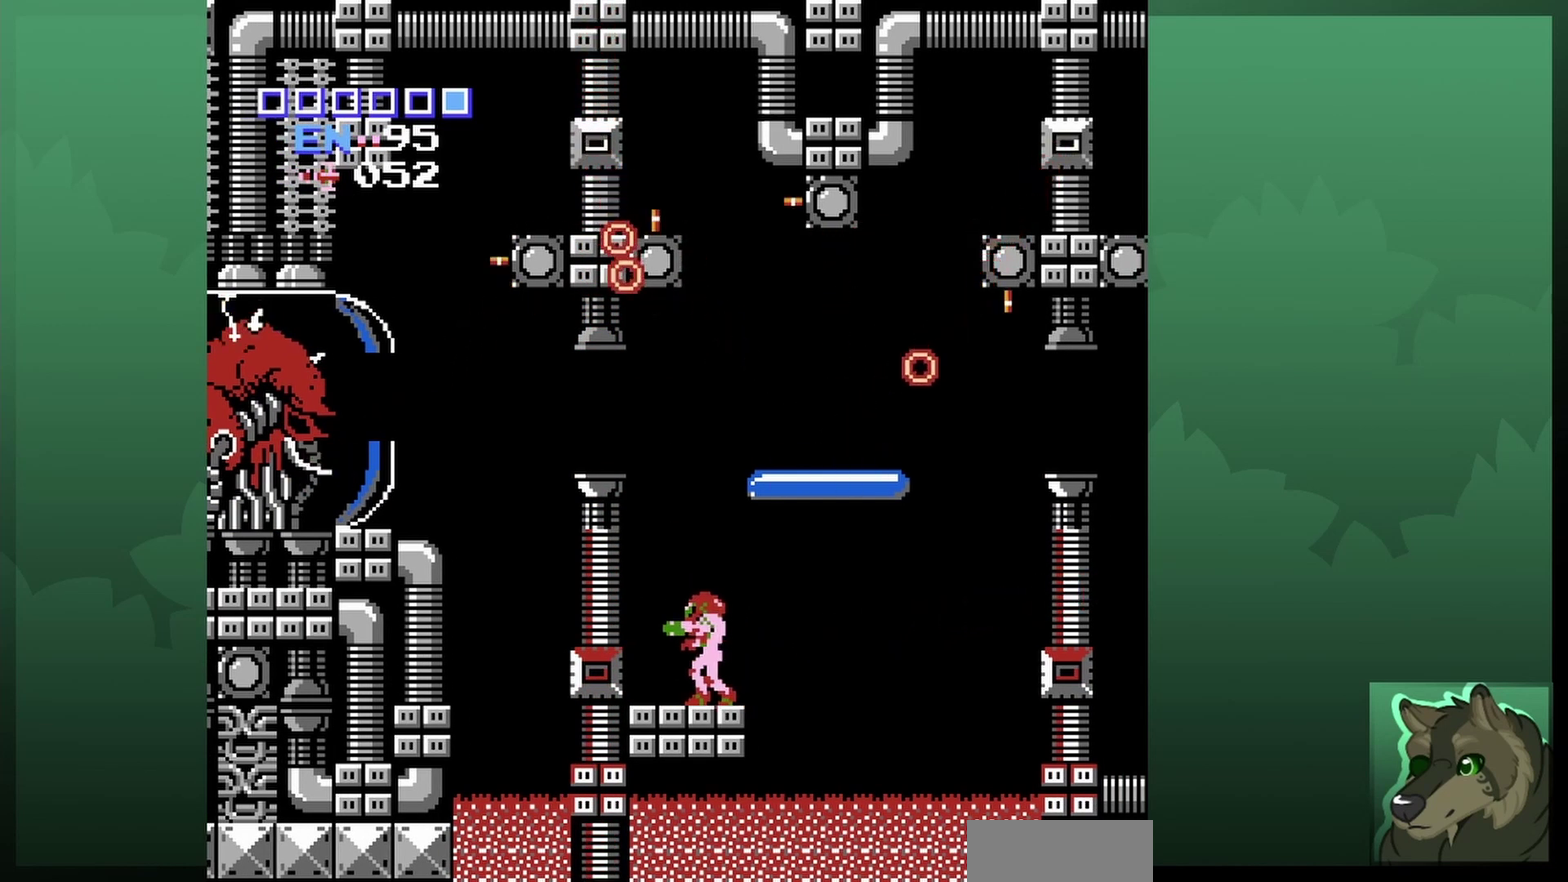
{"dt_ms": 600, "buttons": [], "events": [[167, "DPAD_LEFT", "up"]]}
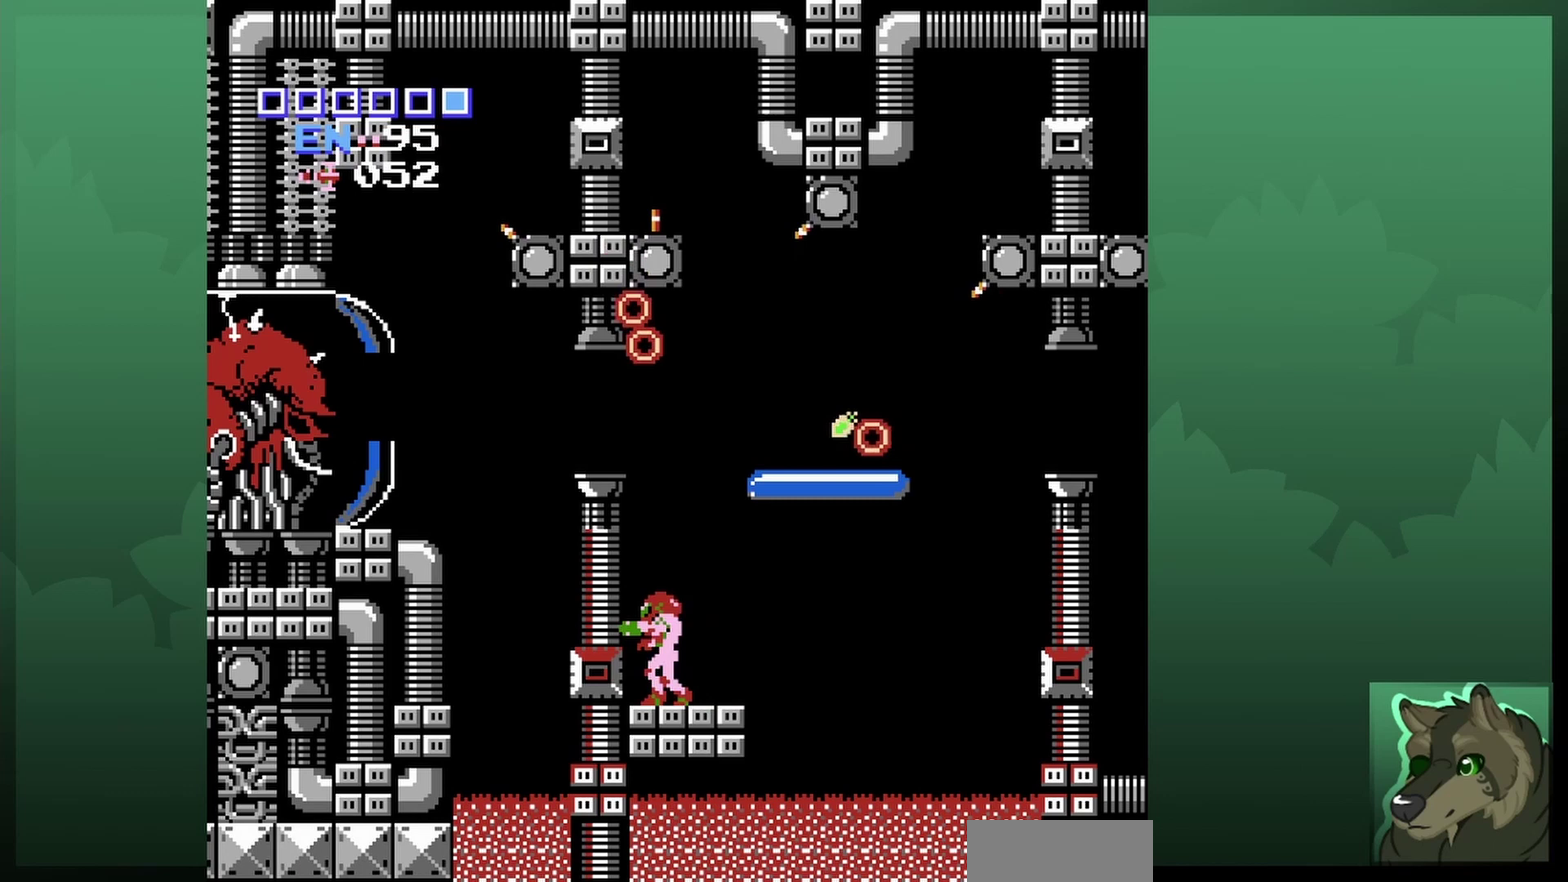
{"dt_ms": 500, "buttons": ["DPAD_UP"], "events": [[500, "DPAD_UP", "down"]]}
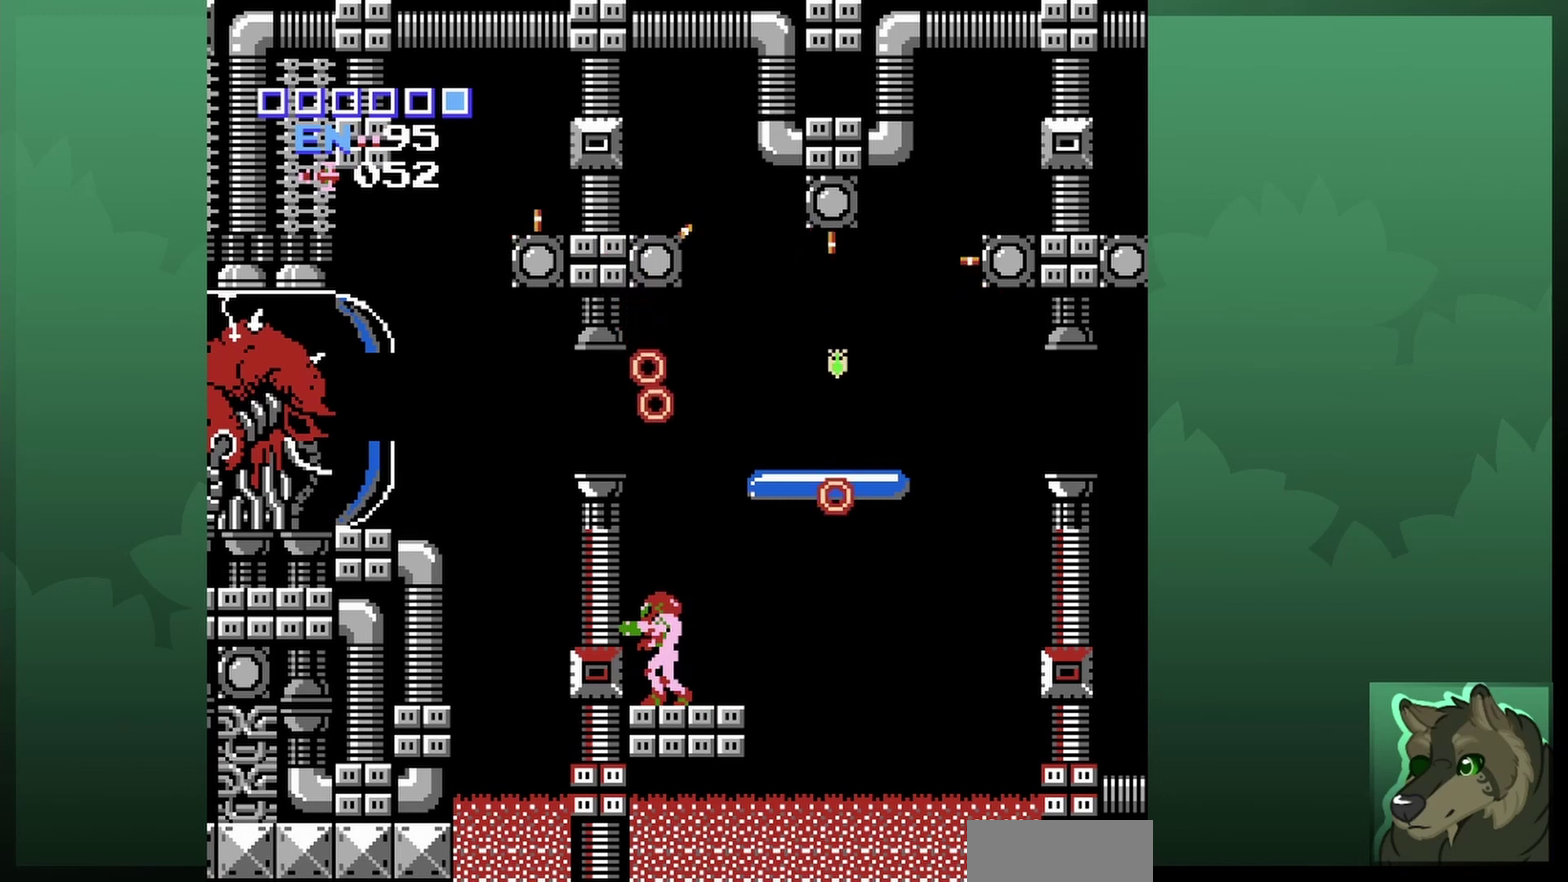
{"dt_ms": 500, "buttons": ["DPAD_UP"], "events": [[333, "B", "down"], [433, "B", "up"]]}
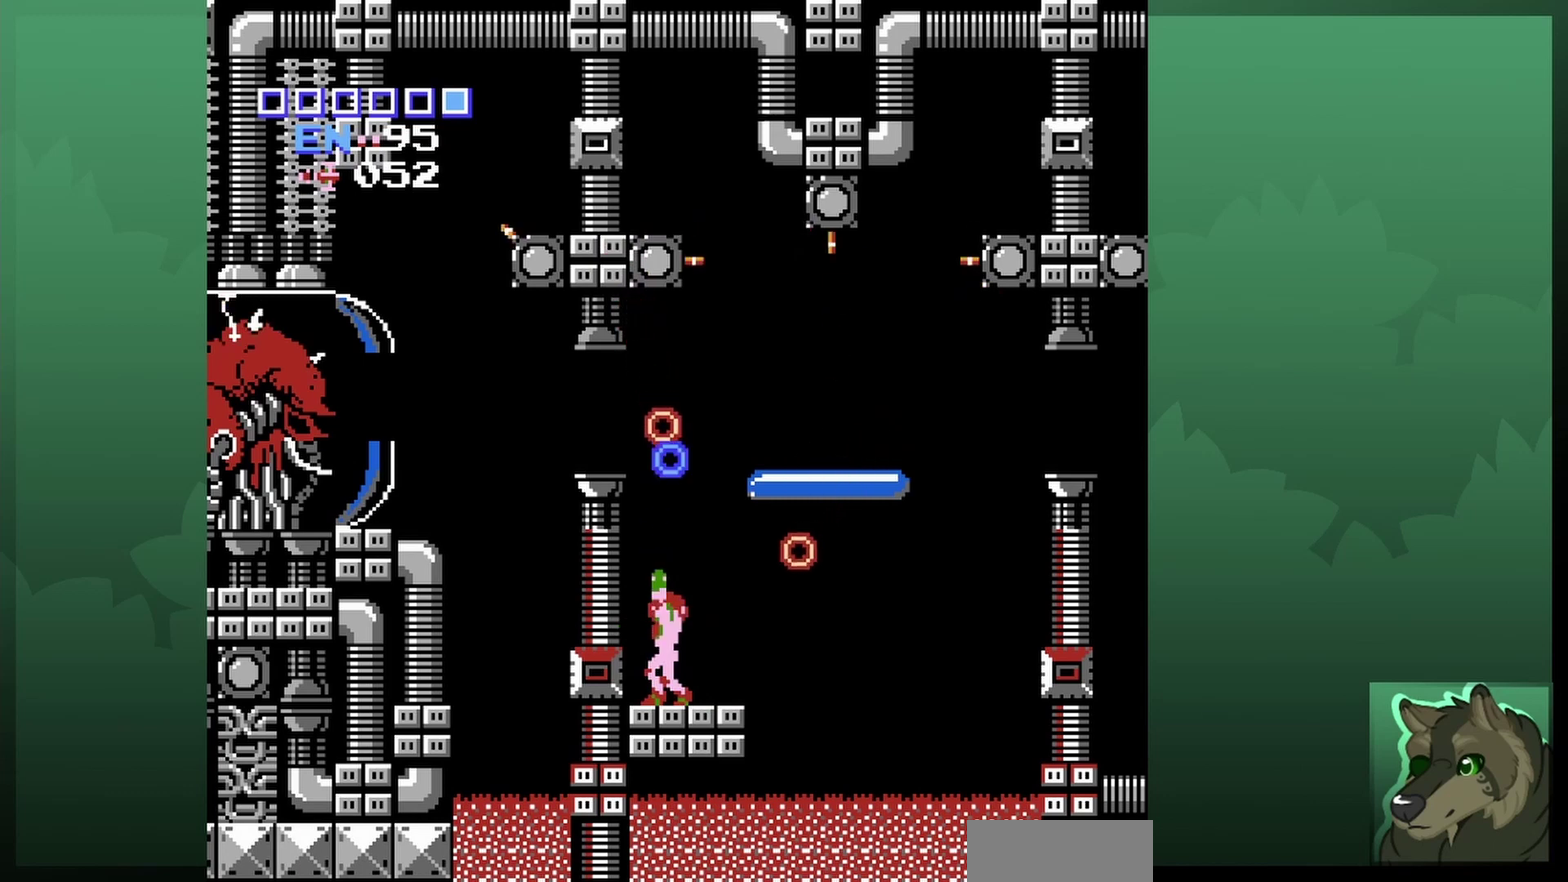
{"dt_ms": 300, "buttons": [], "events": [[300, "DPAD_UP", "up"]]}
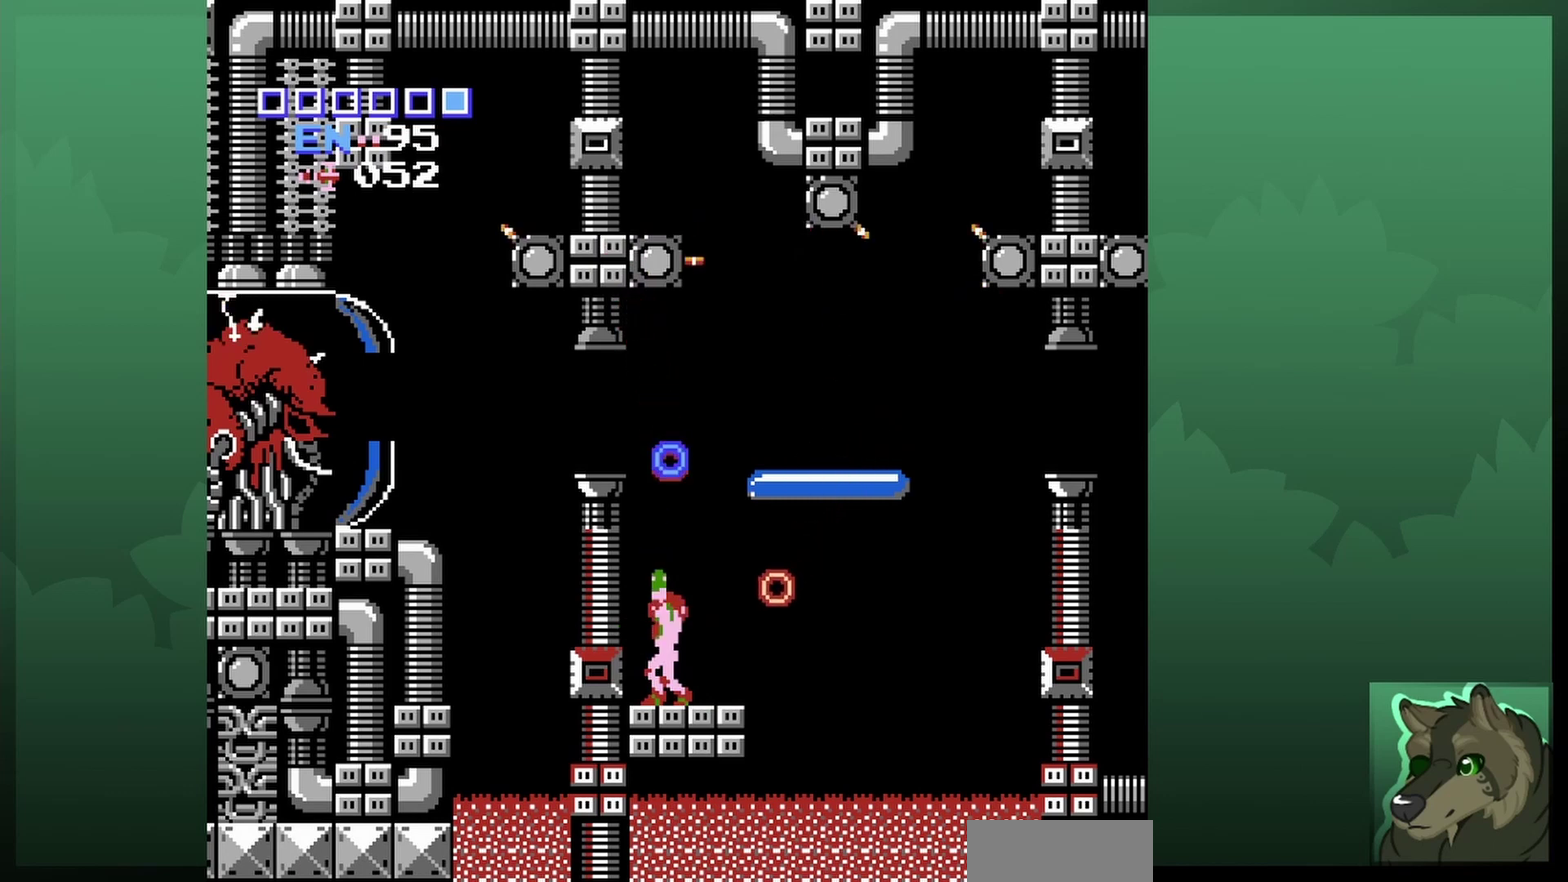
{"dt_ms": 700, "buttons": [], "events": [[400, "DPAD_UP", "down"], [500, "B", "down"], [667, "B", "up"], [700, "DPAD_UP", "up"]]}
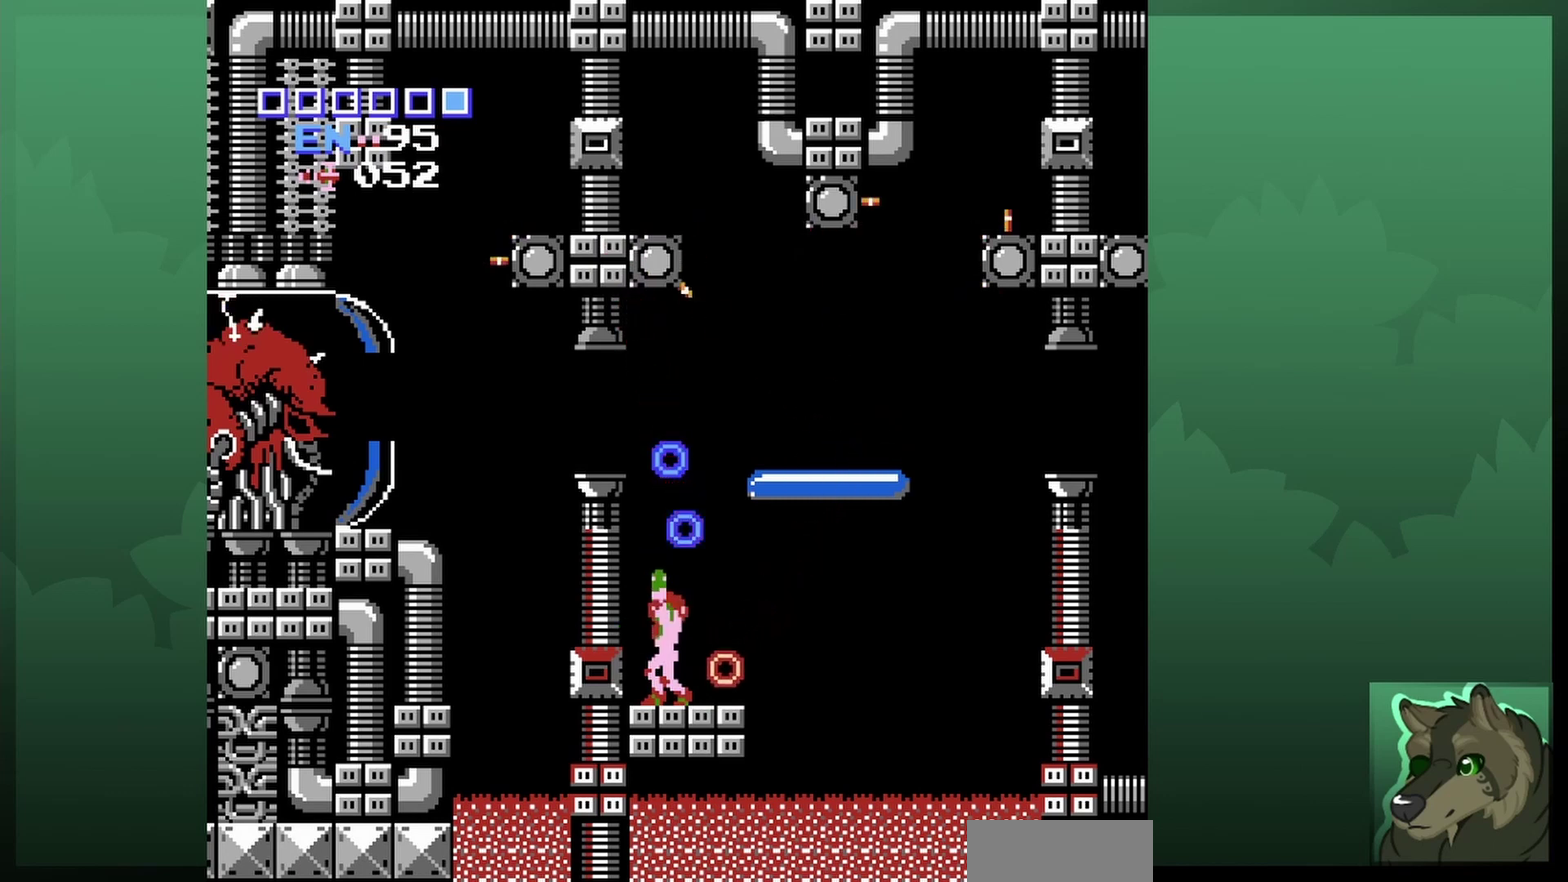
{"dt_ms": 500, "buttons": [], "events": []}
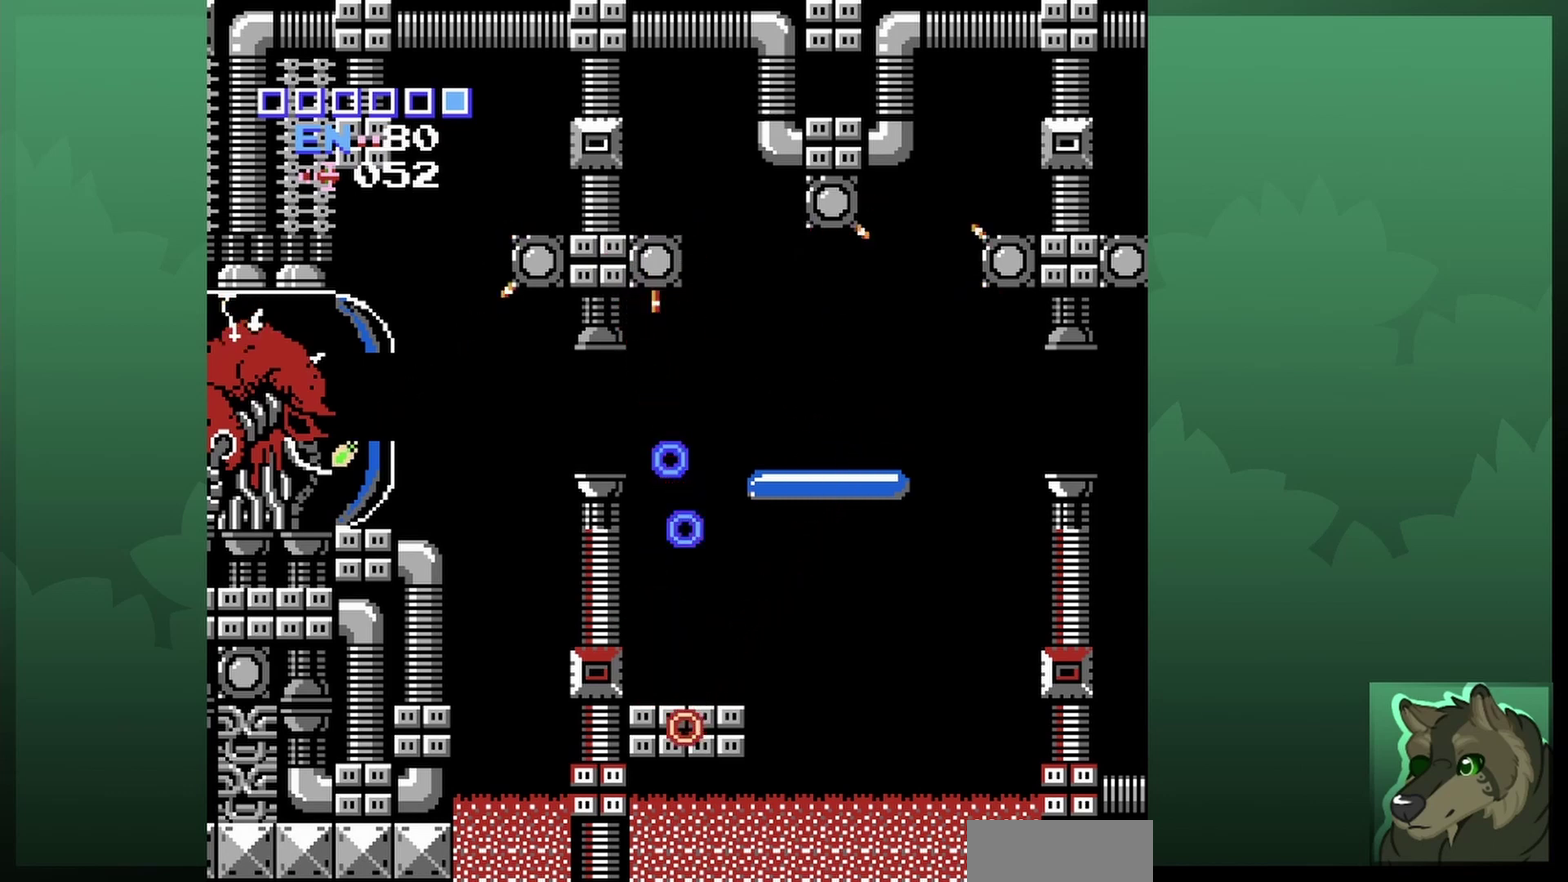
{"dt_ms": 700, "buttons": [], "events": [[133, "DPAD_RIGHT", "down"], [633, "DPAD_RIGHT", "up"]]}
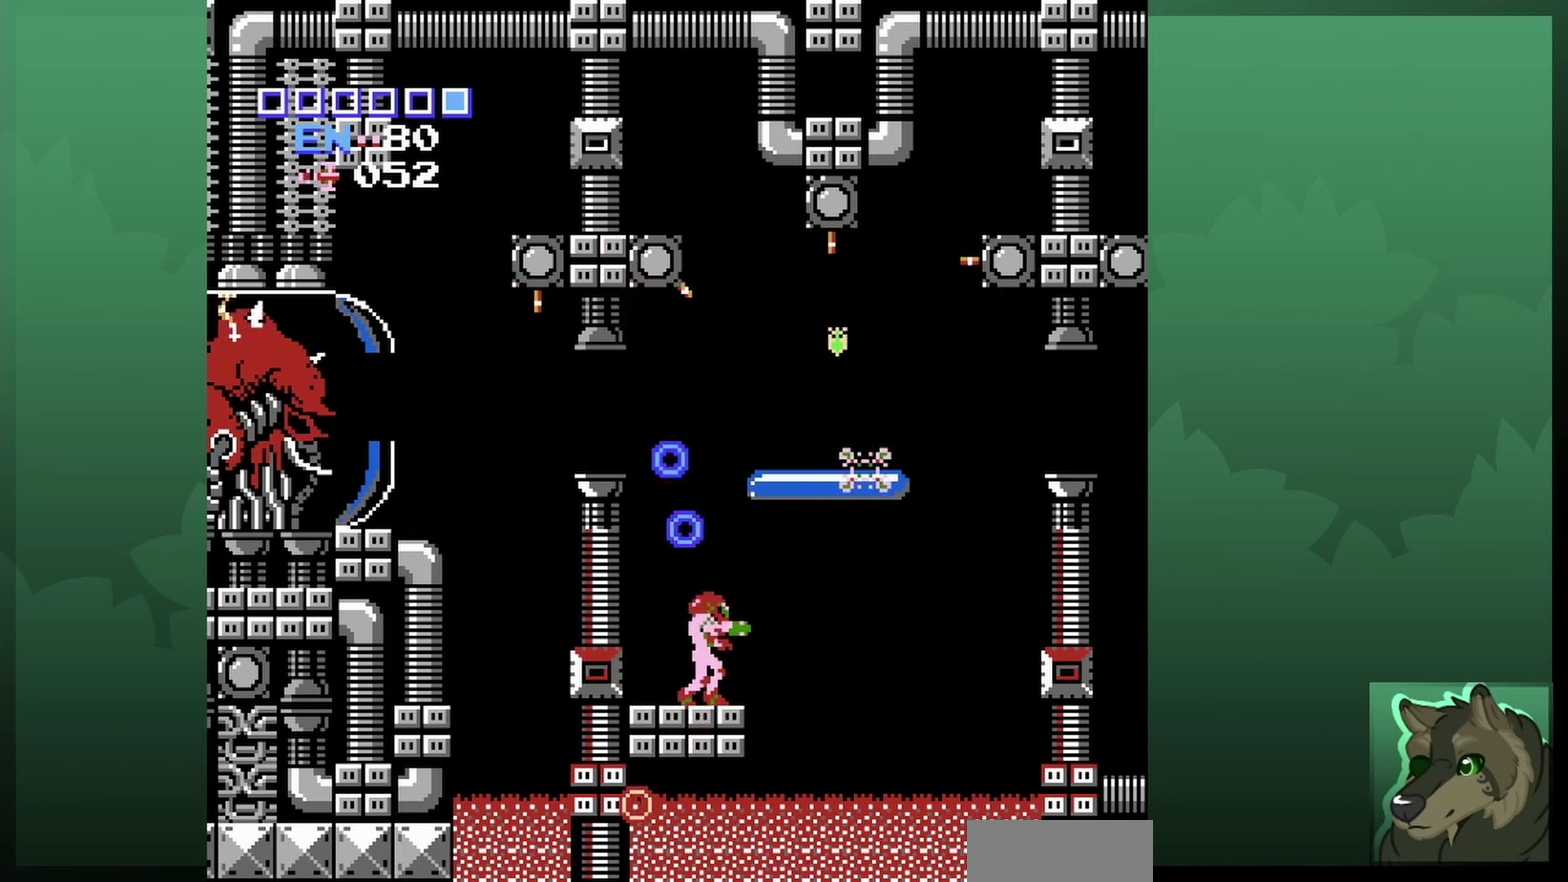
{"dt_ms": 300, "buttons": ["DPAD_UP", "DPAD_LEFT"], "events": [[200, "DPAD_LEFT", "down"], [200, "DPAD_UP", "down"]]}